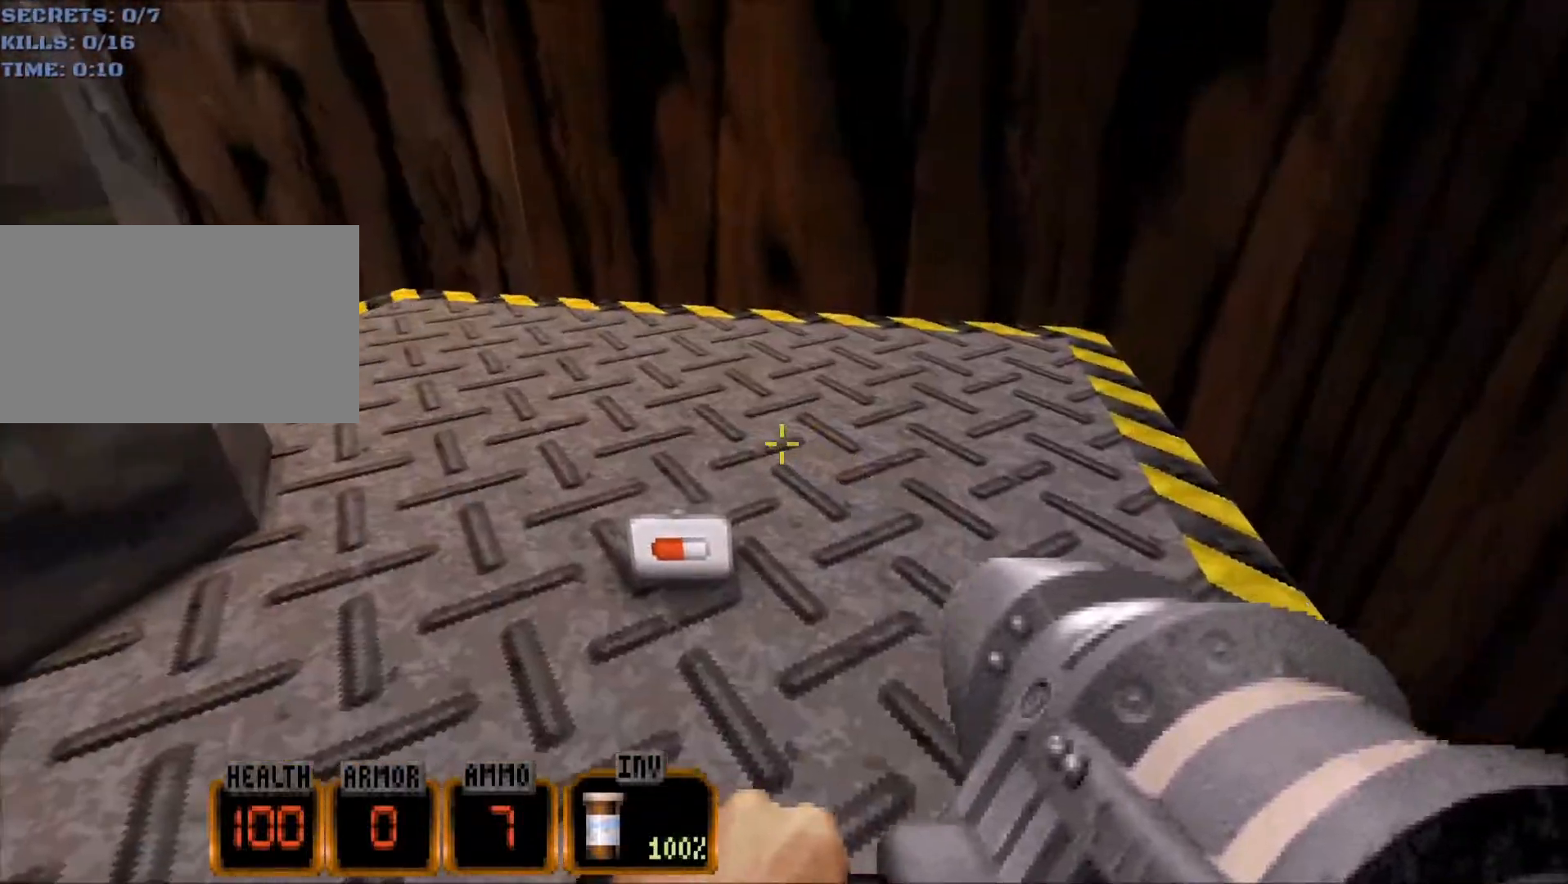
Gameplay with keyboard and mouse; each line is a JSON object with the keys and mouse buttons held at the frame after it. "events" lists presses ("down") and releases ("up") of "1", "2", "3", "4", "5", "a", "alt", "c", "caps_lock", "ctrl", "d", "e", "f", "g", "q", "r", "s", "shift", "space", "t", "tab", "v", "w", "x", "z", "mouse_left", "mouse_wheel" and "mouse_right" between this image and that frame as [ms after this image, input, new state], when the widget could be followed in between. "mouse_left", "mouse_wheel", "mouse_right" = the "left", "wheel", "right" buttons of the "mouse" list. No other keys are recorded. "wheel" means that the mouse wheel is clicked or scrolled. Not read: mouse_move.
{"keys": [], "mouse": [], "events": [[117, "a", "down"], [267, "a", "up"], [350, "w", "up"]]}
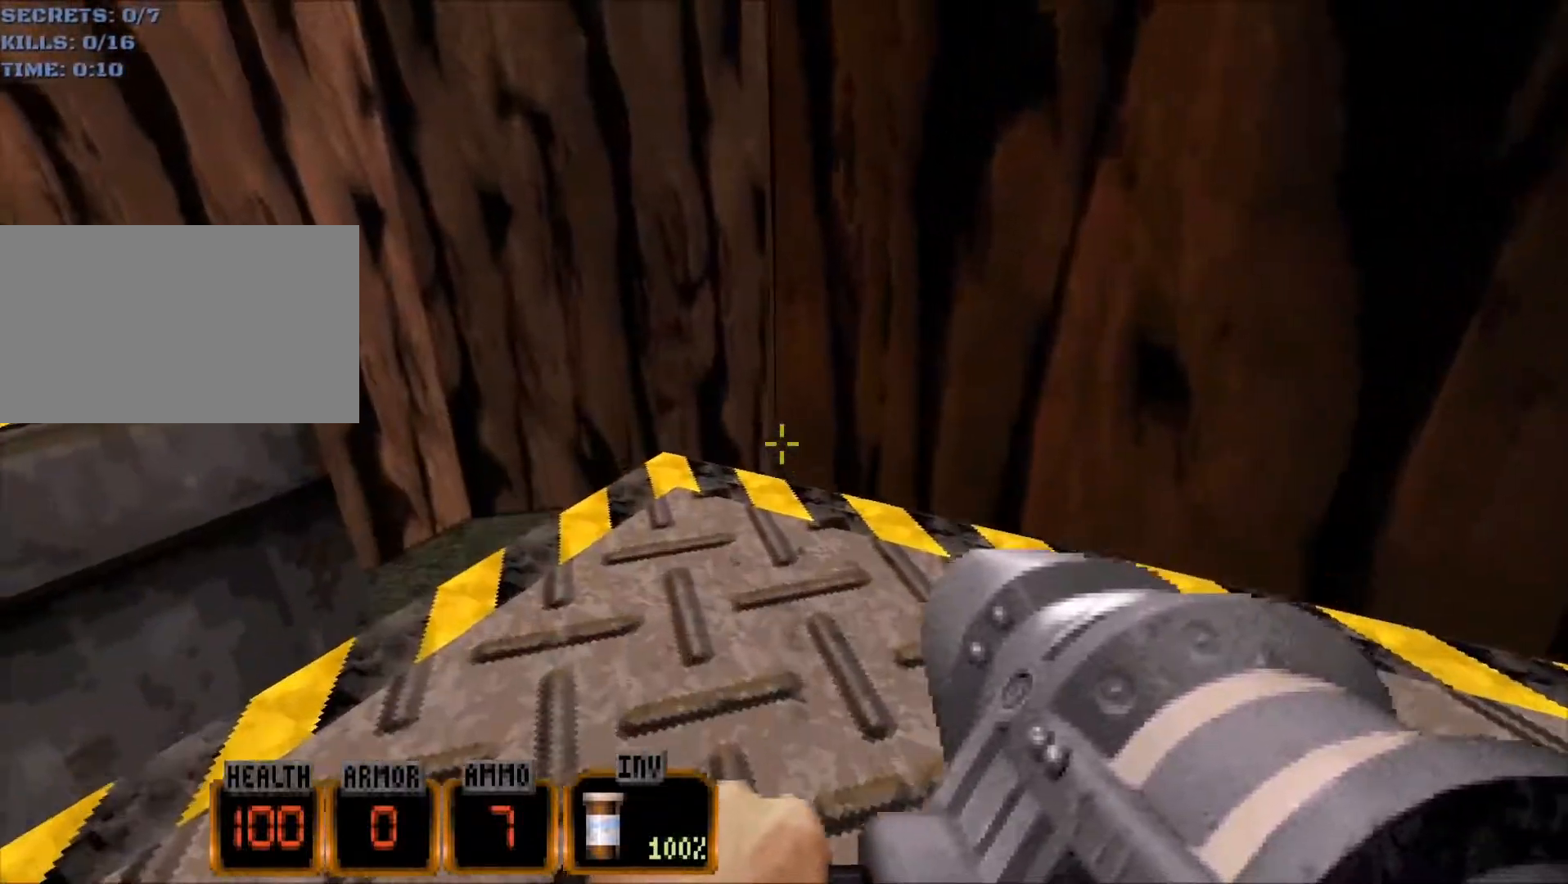
{"keys": ["a", "w"], "mouse": [], "events": [[133, "a", "down"], [133, "w", "down"], [233, "space", "down"], [367, "space", "up"]]}
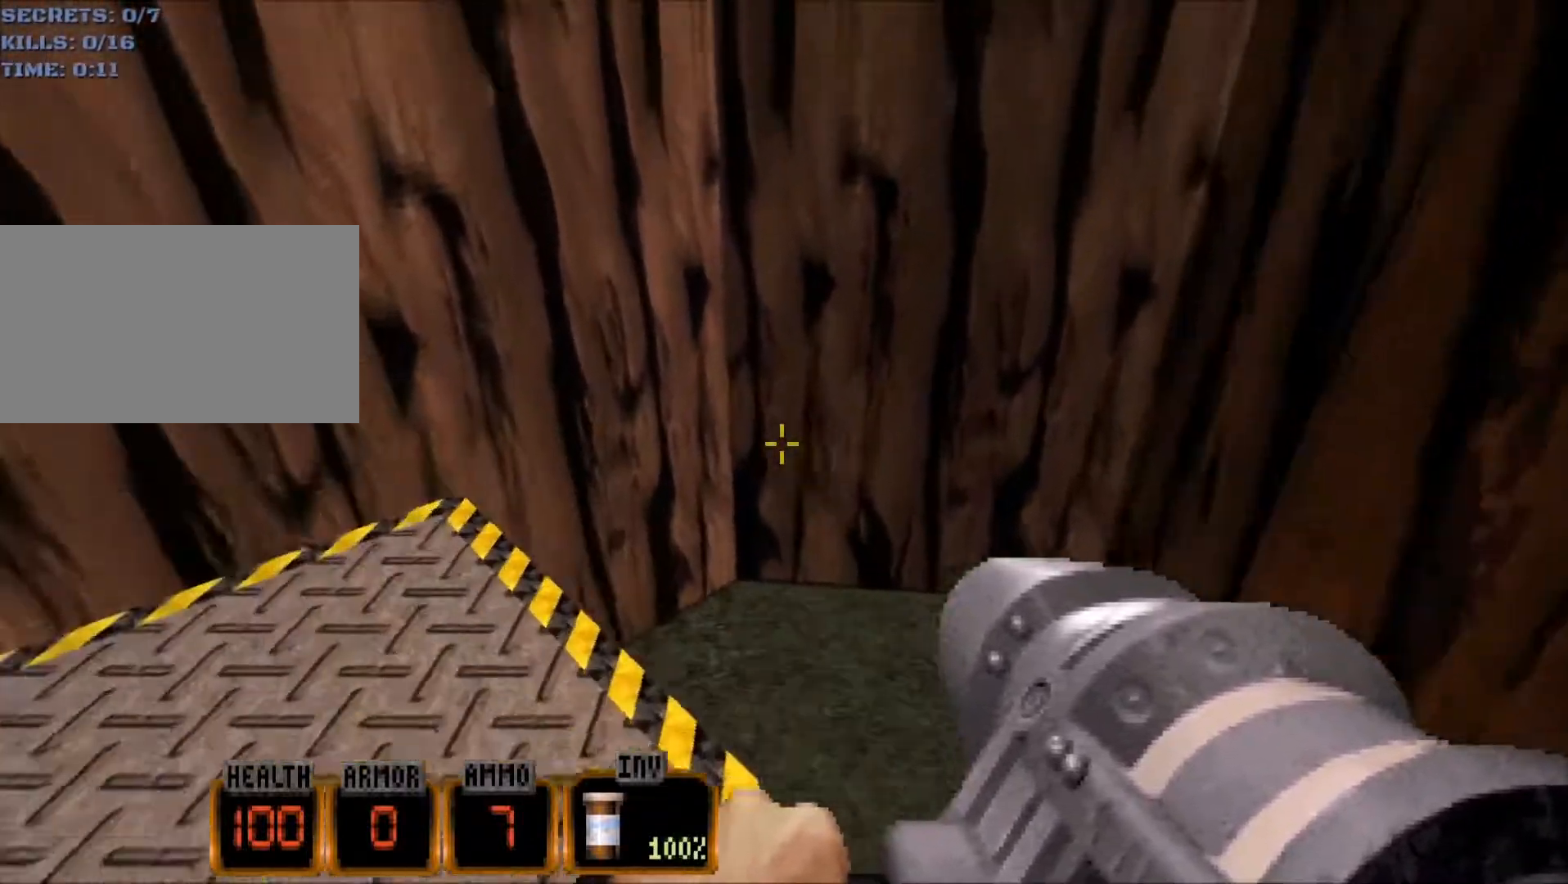
{"keys": [], "mouse": [], "events": [[100, "w", "up"], [200, "a", "up"]]}
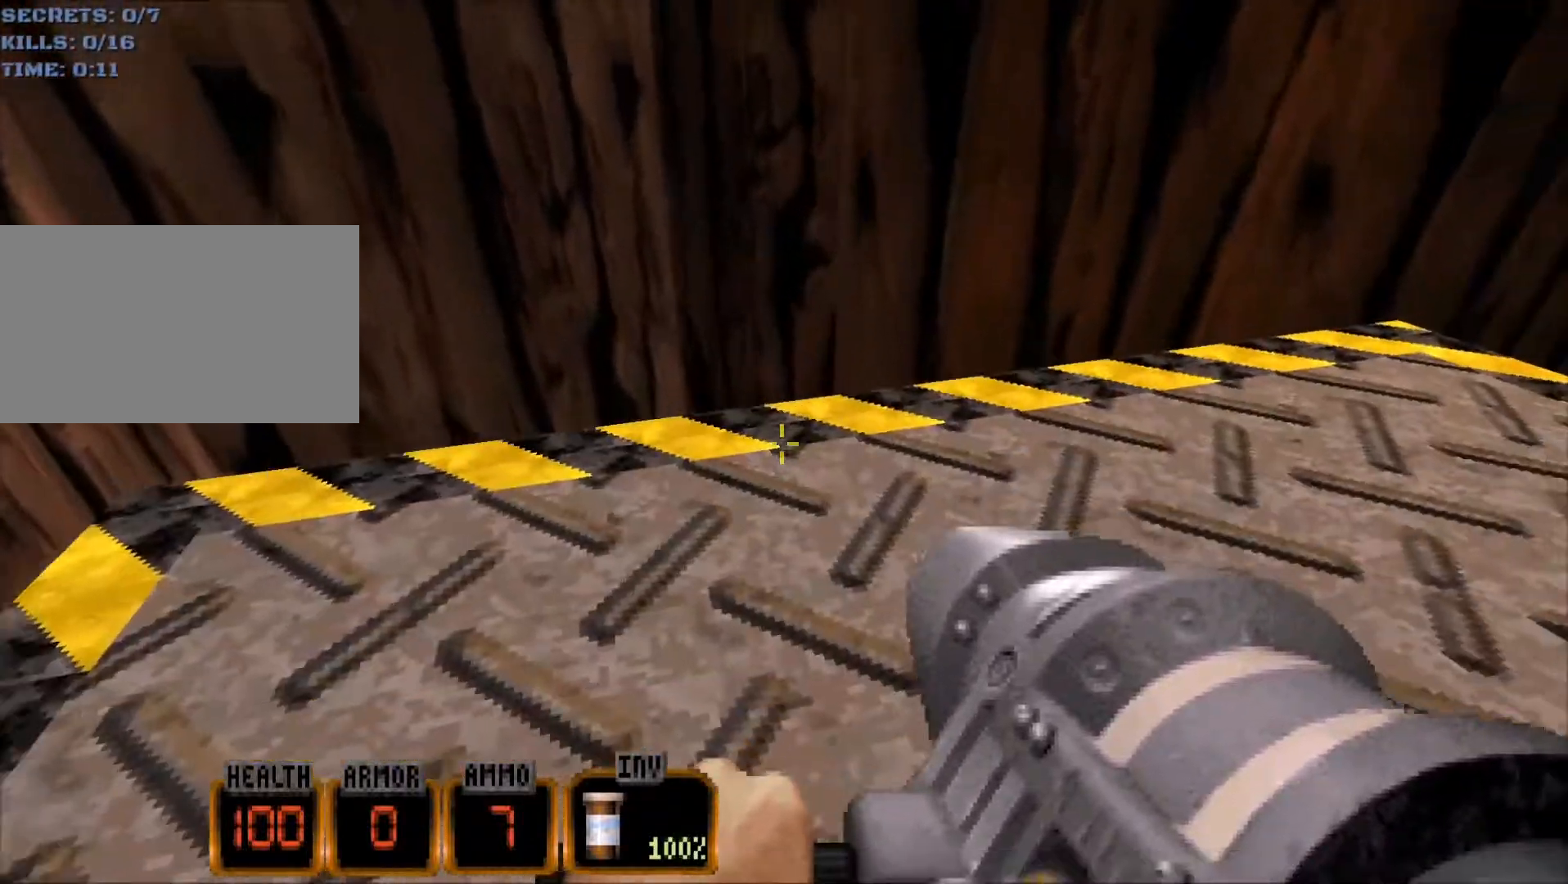
{"keys": [], "mouse": [], "events": [[33, "a", "down"], [217, "a", "up"], [350, "w", "down"], [500, "w", "up"]]}
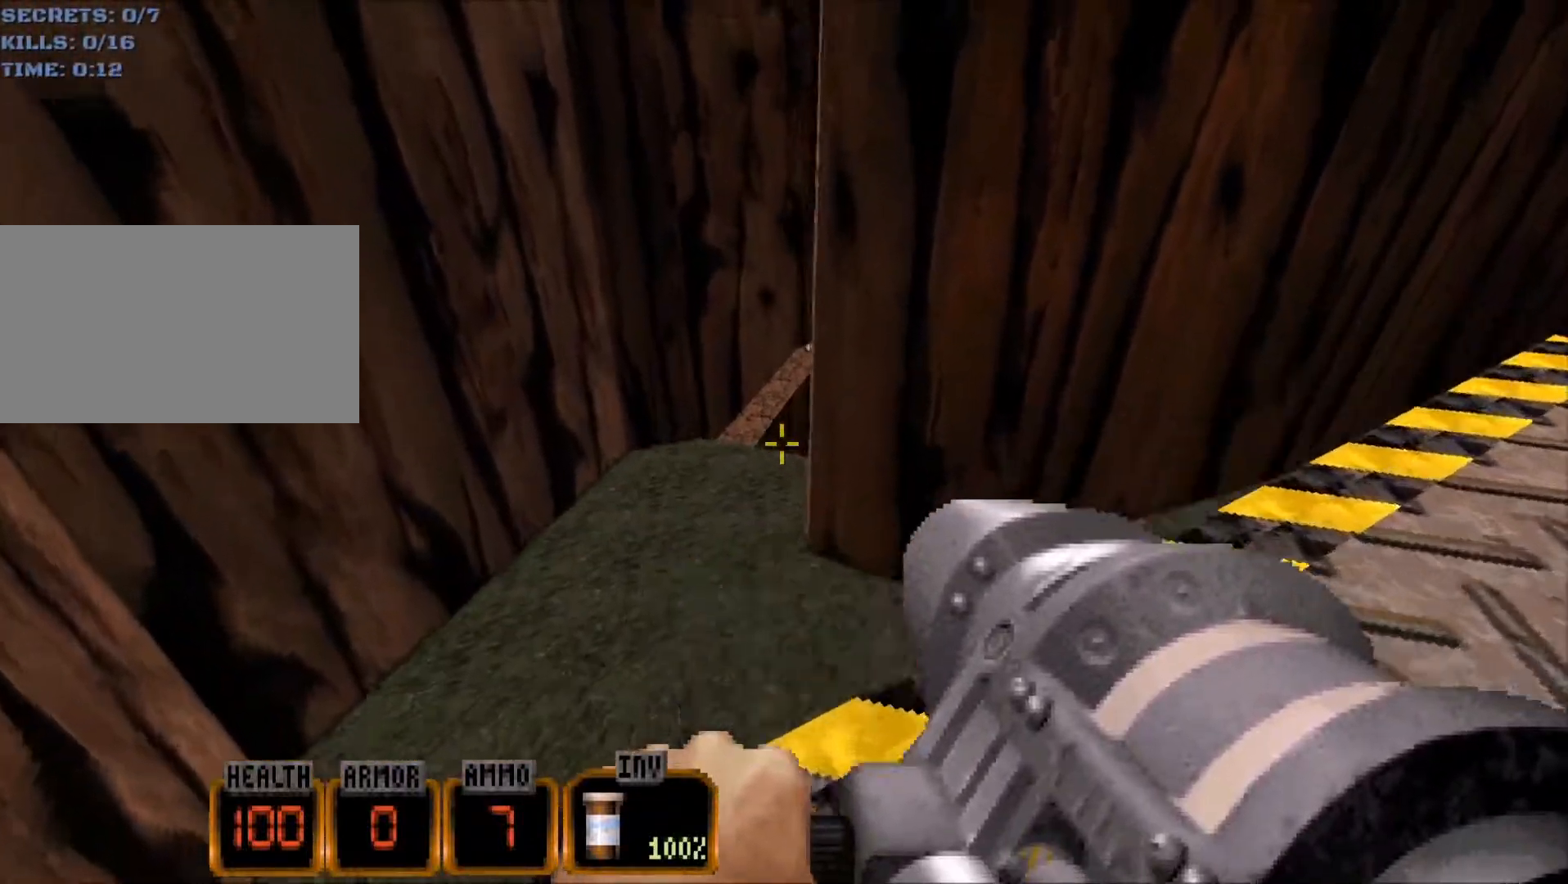
{"keys": ["w"], "mouse": [], "events": [[183, "d", "down"], [333, "w", "down"], [417, "d", "up"]]}
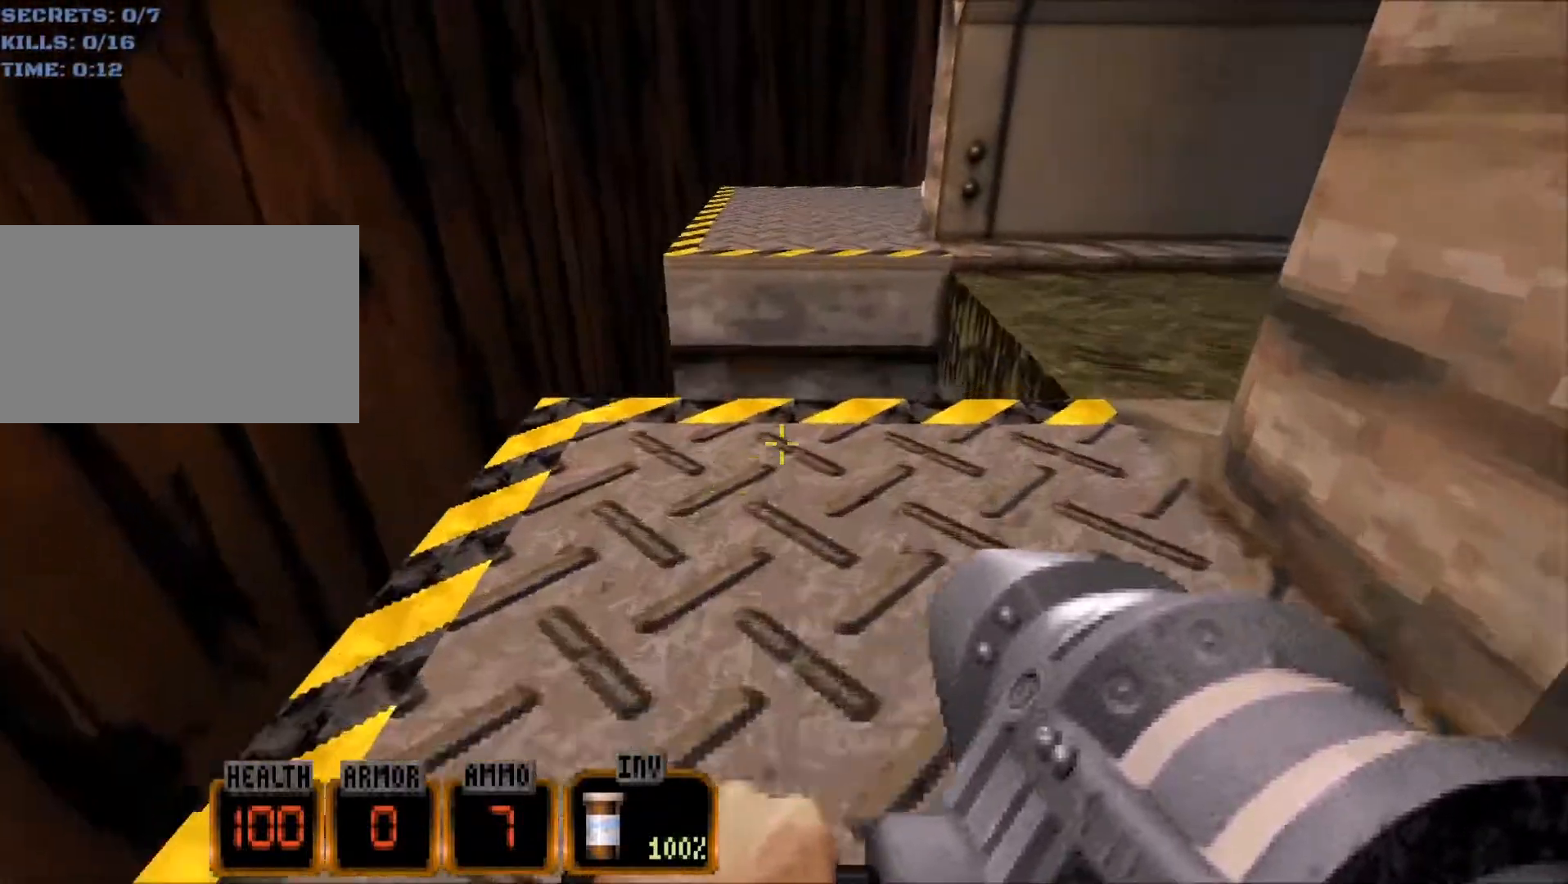
{"keys": ["w"], "mouse": [], "events": [[333, "space", "down"], [433, "space", "up"]]}
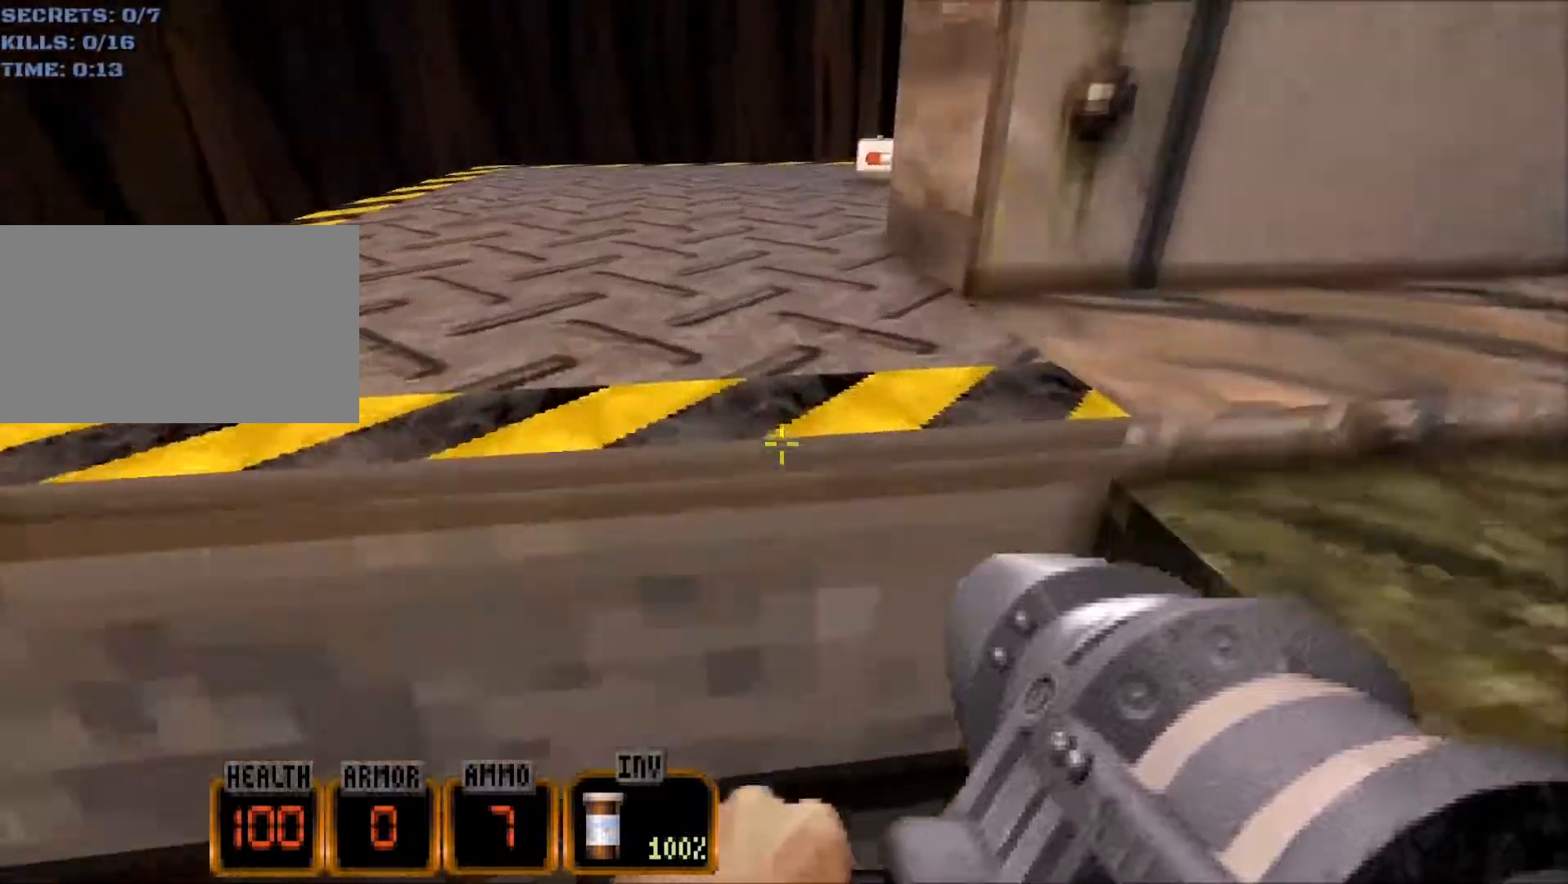
{"keys": [], "mouse": [], "events": [[33, "a", "down"], [167, "a", "up"], [400, "w", "up"]]}
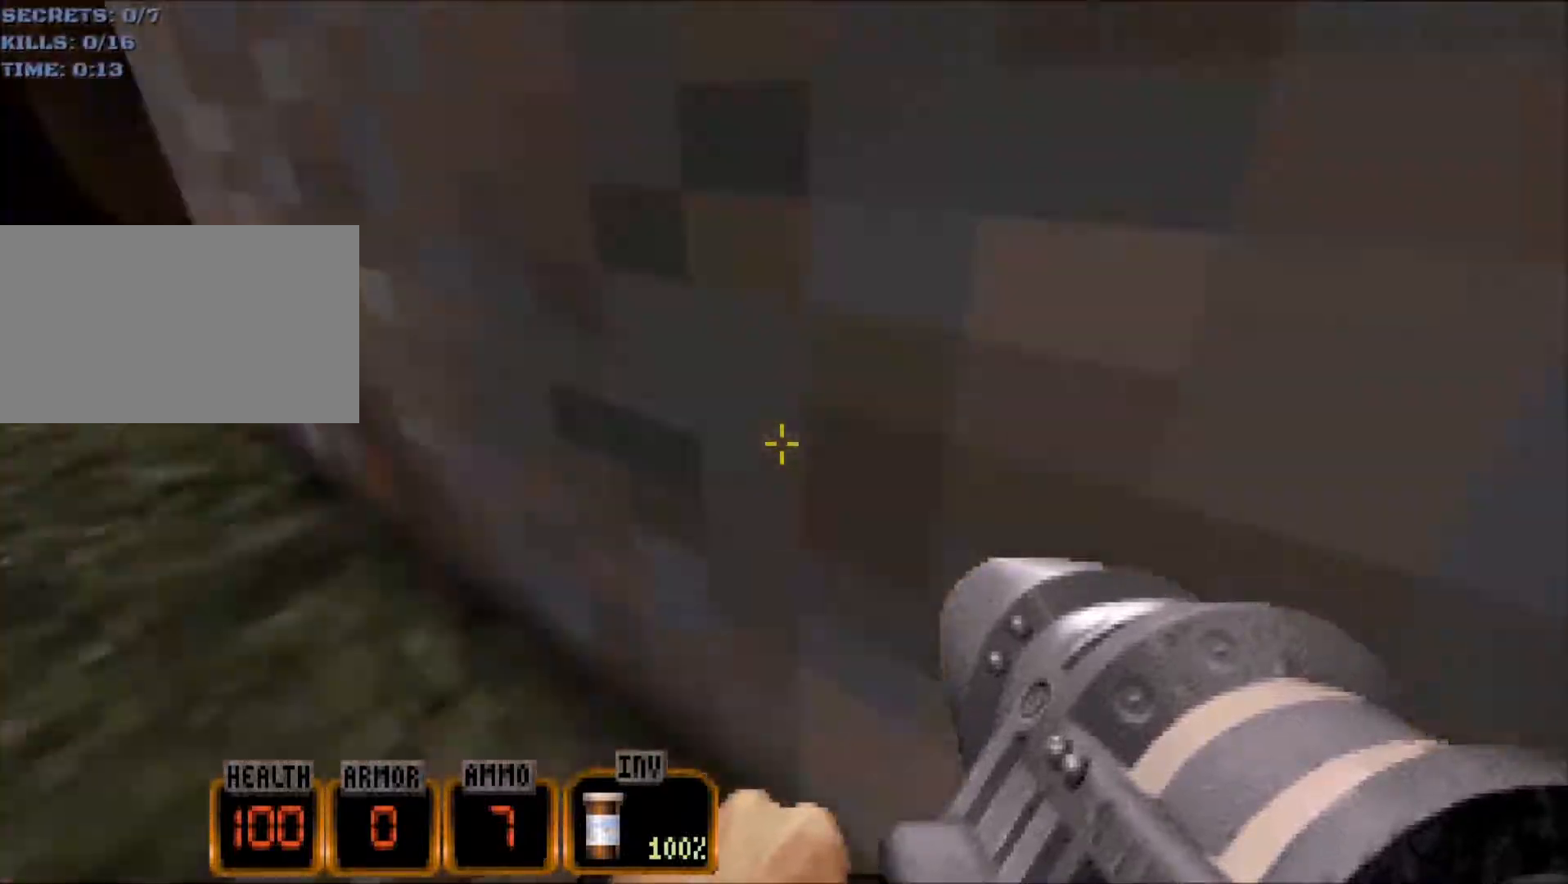
{"keys": ["space", "w"], "mouse": [], "events": [[33, "w", "down"], [83, "a", "down"], [283, "space", "down"], [317, "a", "up"]]}
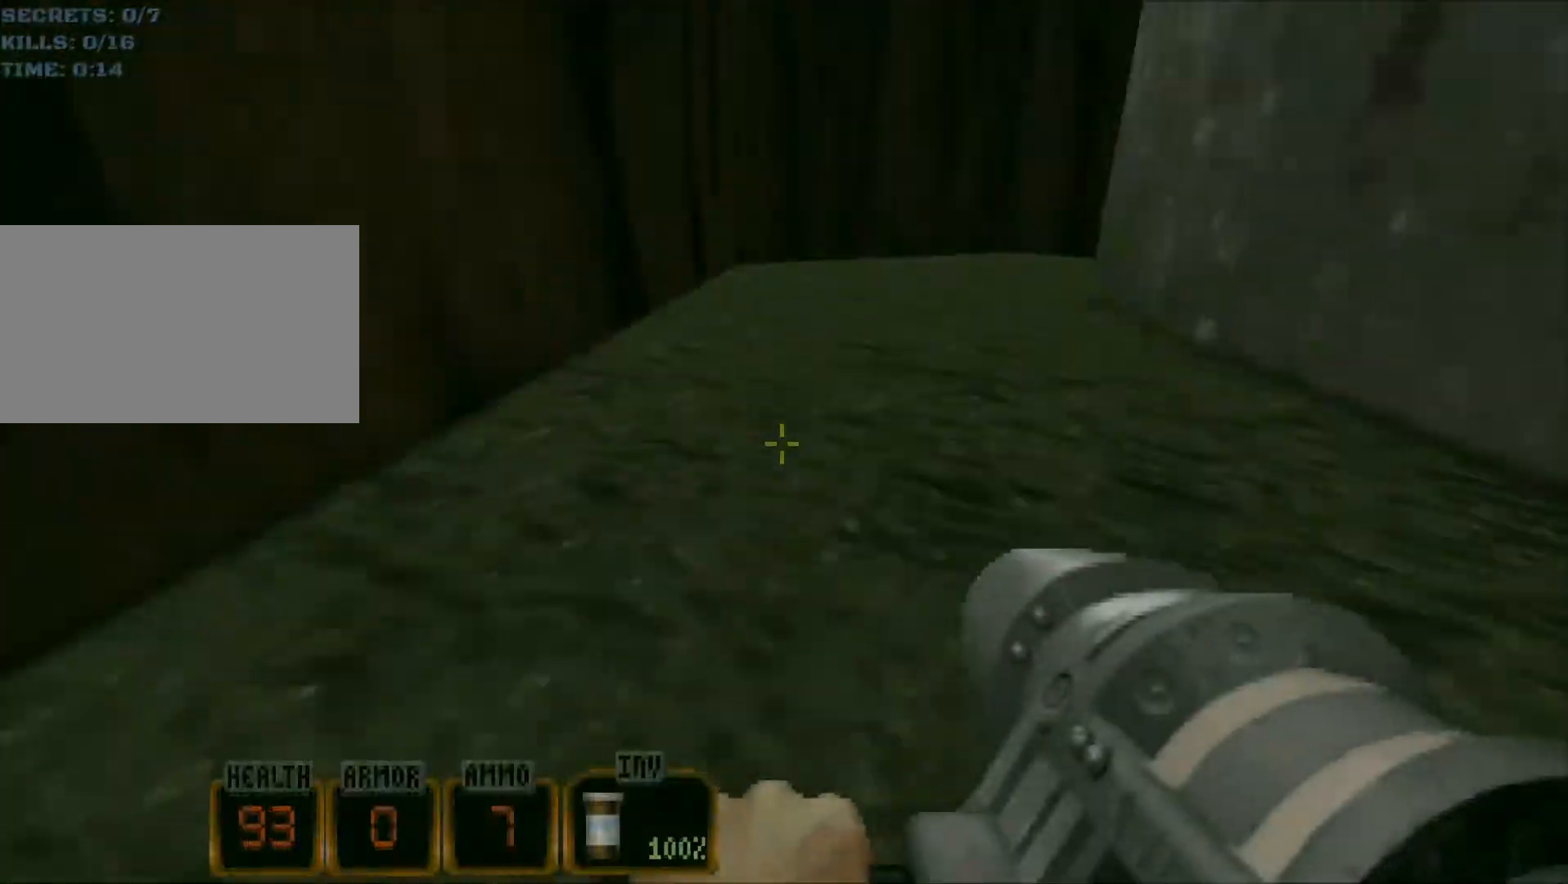
{"keys": ["a", "w"], "mouse": [], "events": [[17, "d", "down"], [17, "space", "up"], [250, "d", "up"], [383, "a", "down"]]}
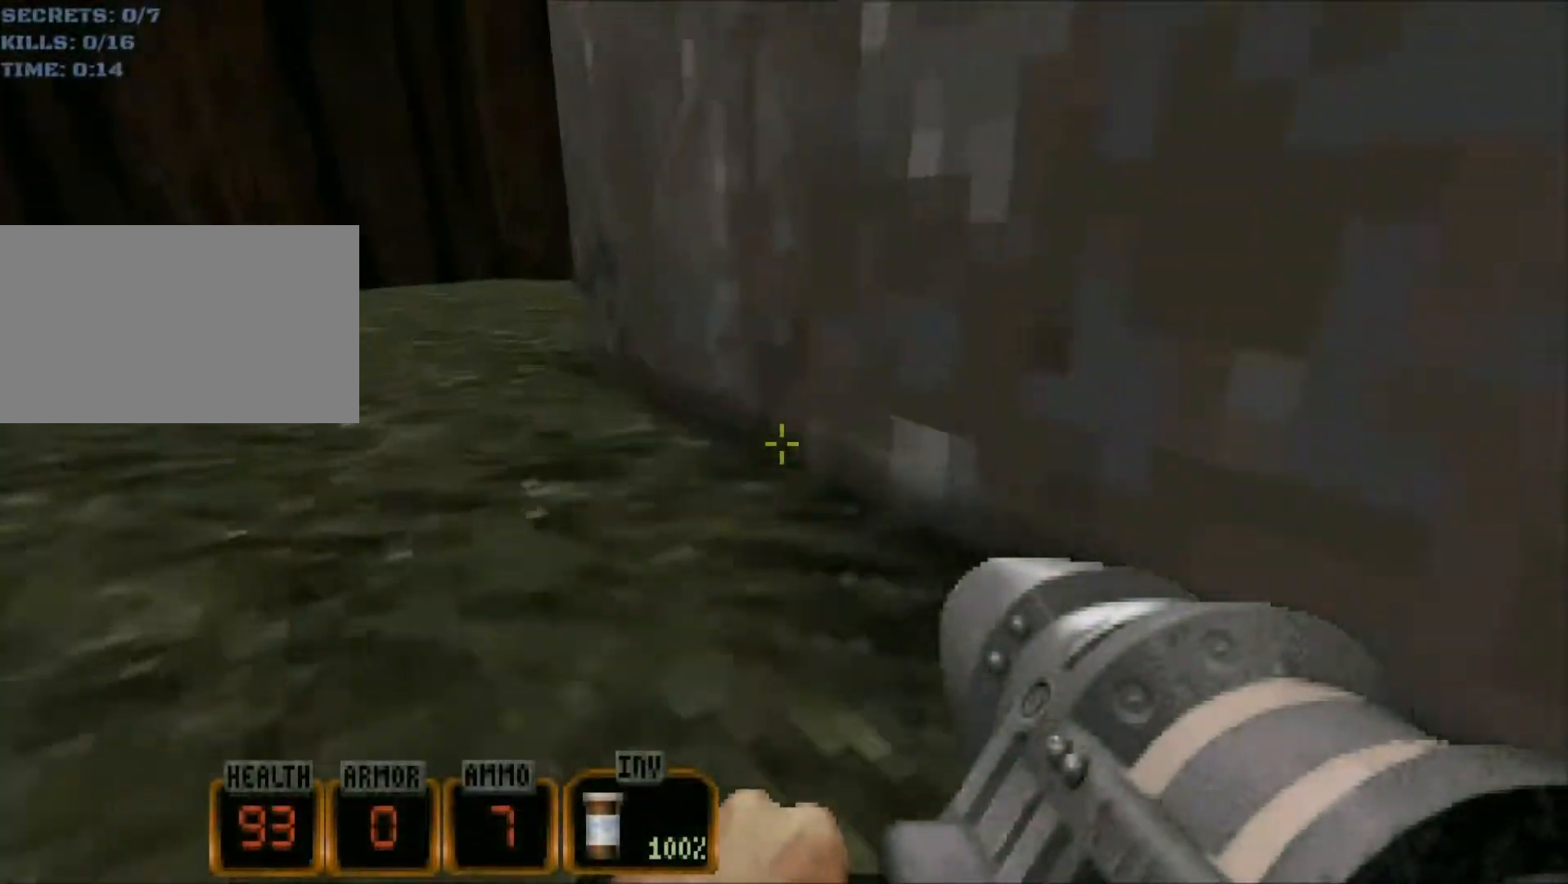
{"keys": ["d", "w"], "mouse": [], "events": [[67, "a", "up"], [217, "d", "down"]]}
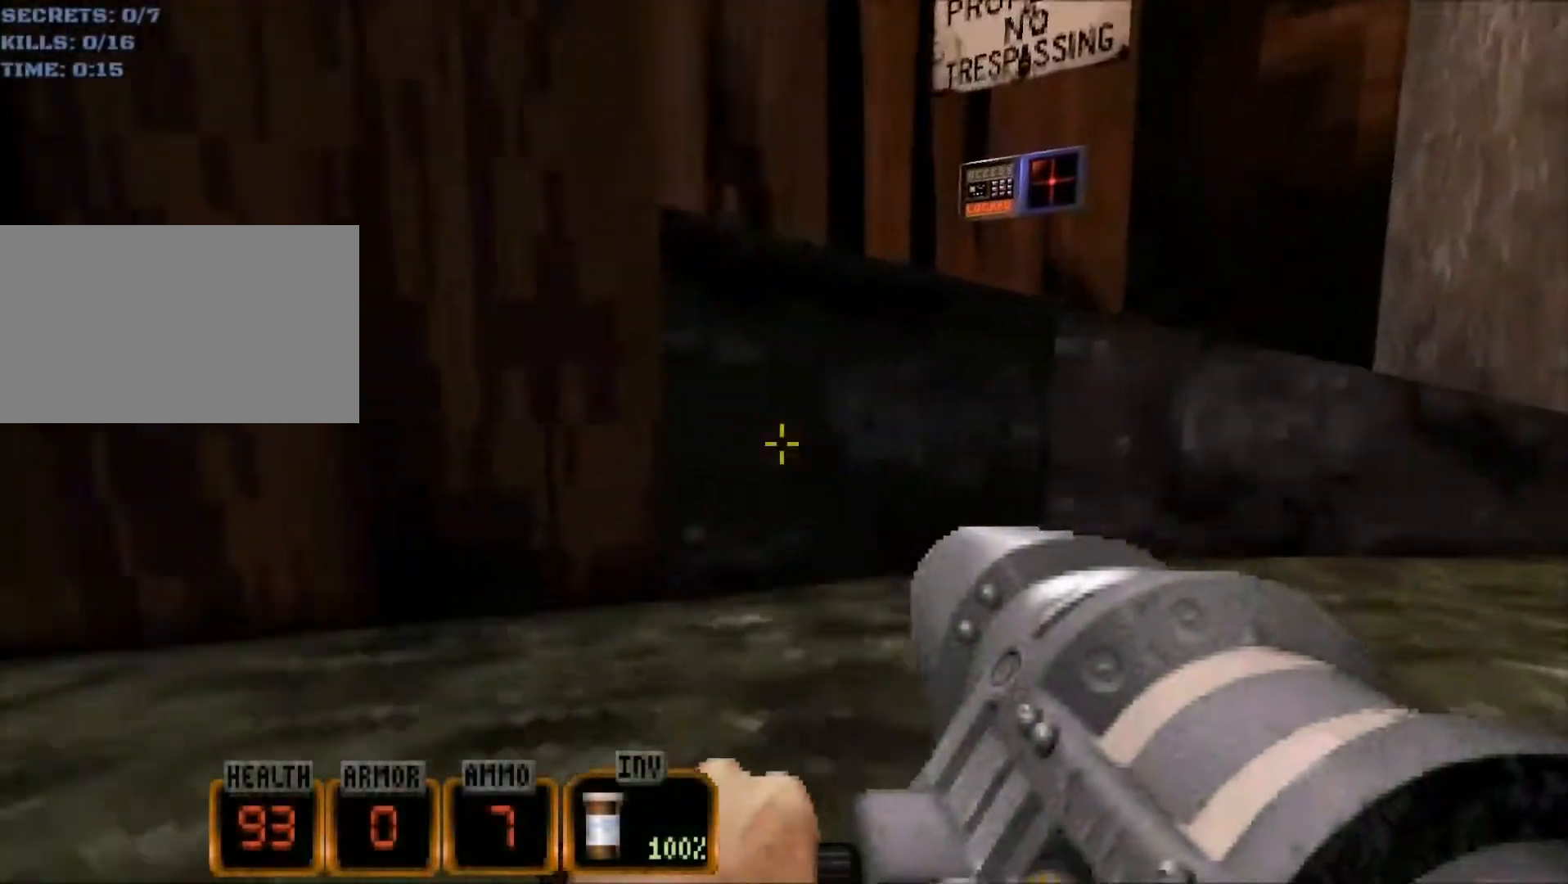
{"keys": ["space"], "mouse": [], "events": [[133, "d", "up"], [183, "w", "up"], [467, "space", "down"]]}
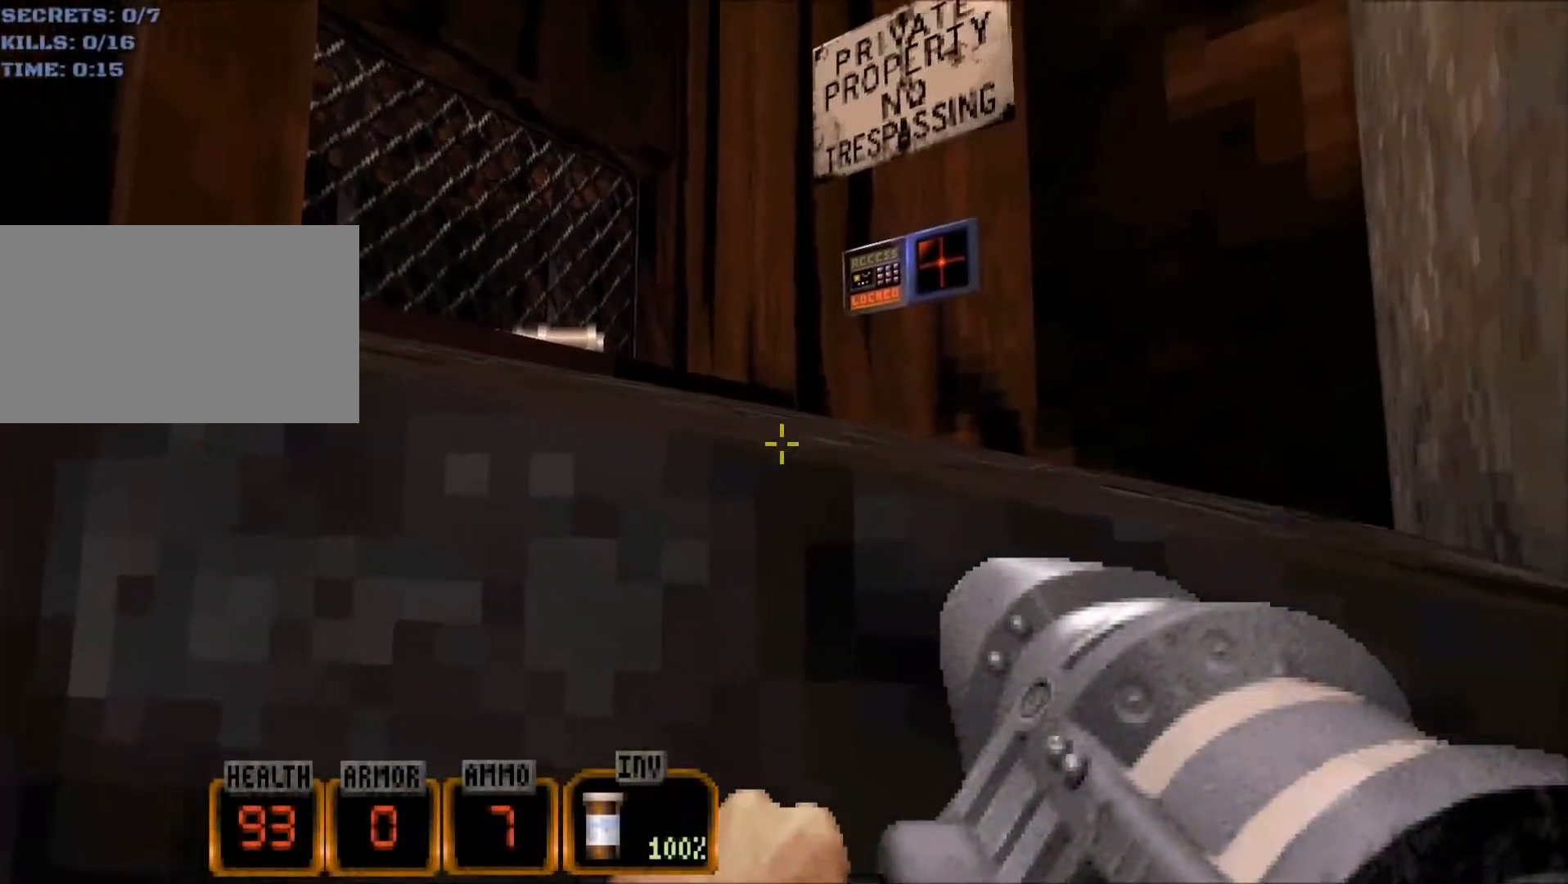
{"keys": [], "mouse": [], "events": [[100, "w", "down"], [150, "space", "up"], [250, "d", "down"], [333, "d", "up"], [333, "w", "up"]]}
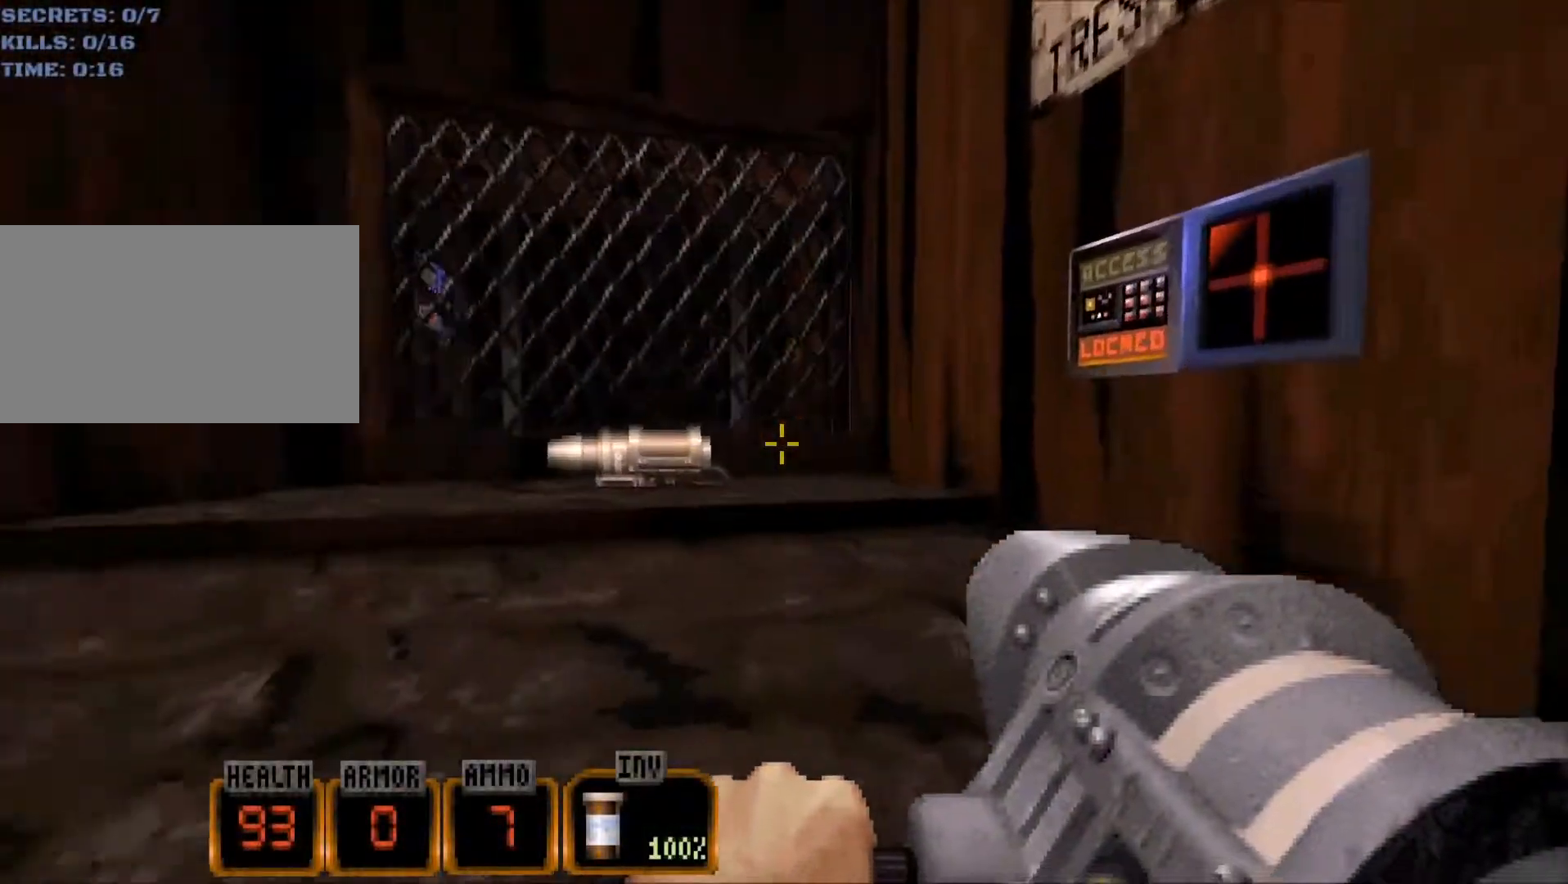
{"keys": ["w"], "mouse": [], "events": [[400, "w", "down"]]}
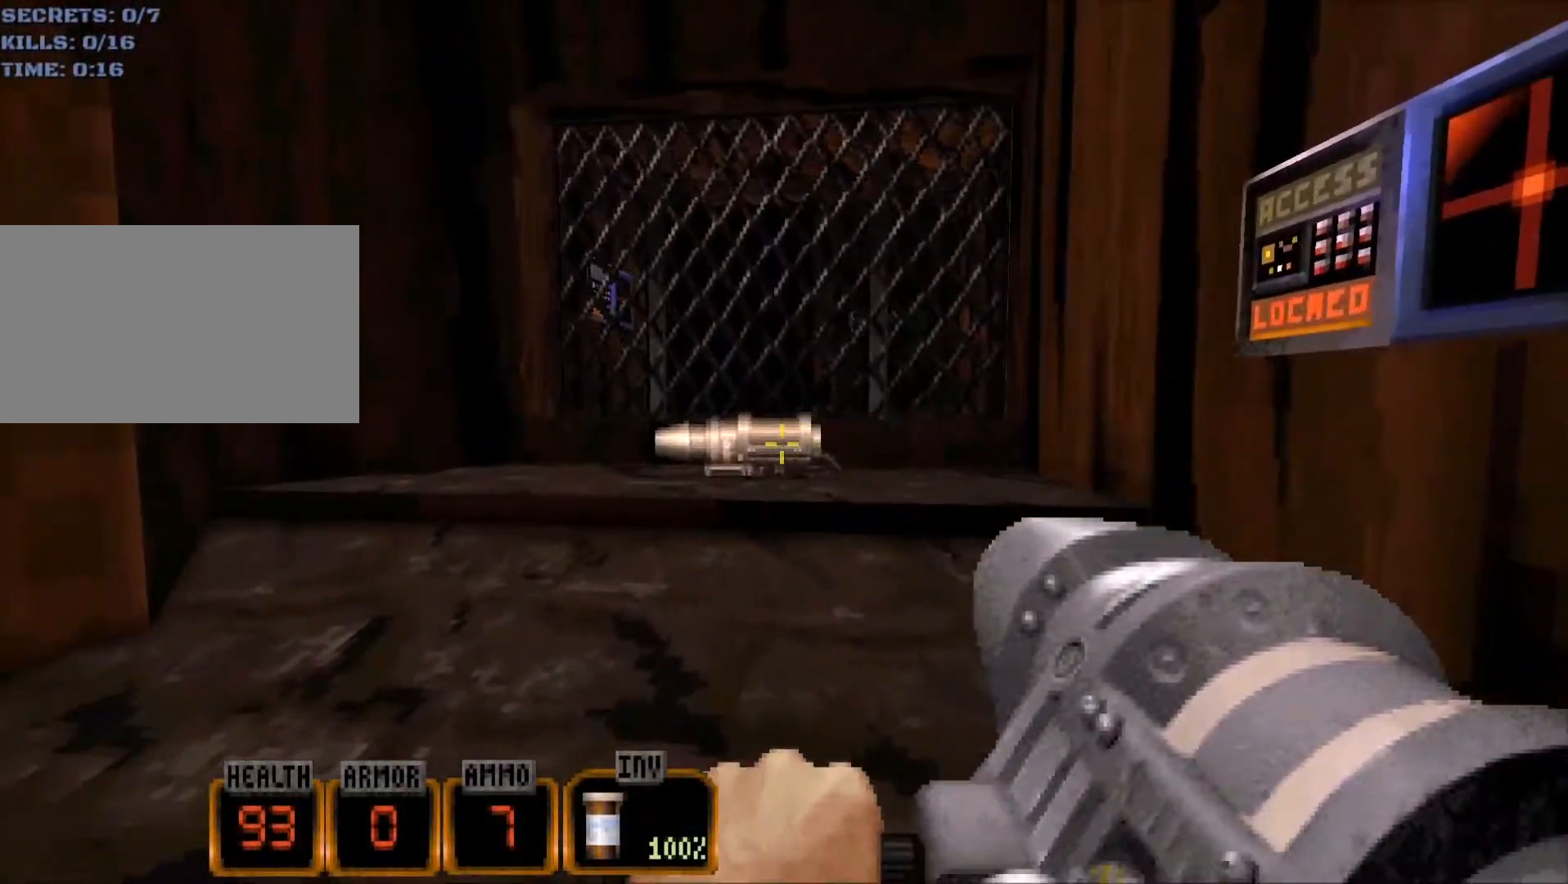
{"keys": ["s"], "mouse": [], "events": [[233, "w", "up"], [467, "s", "down"]]}
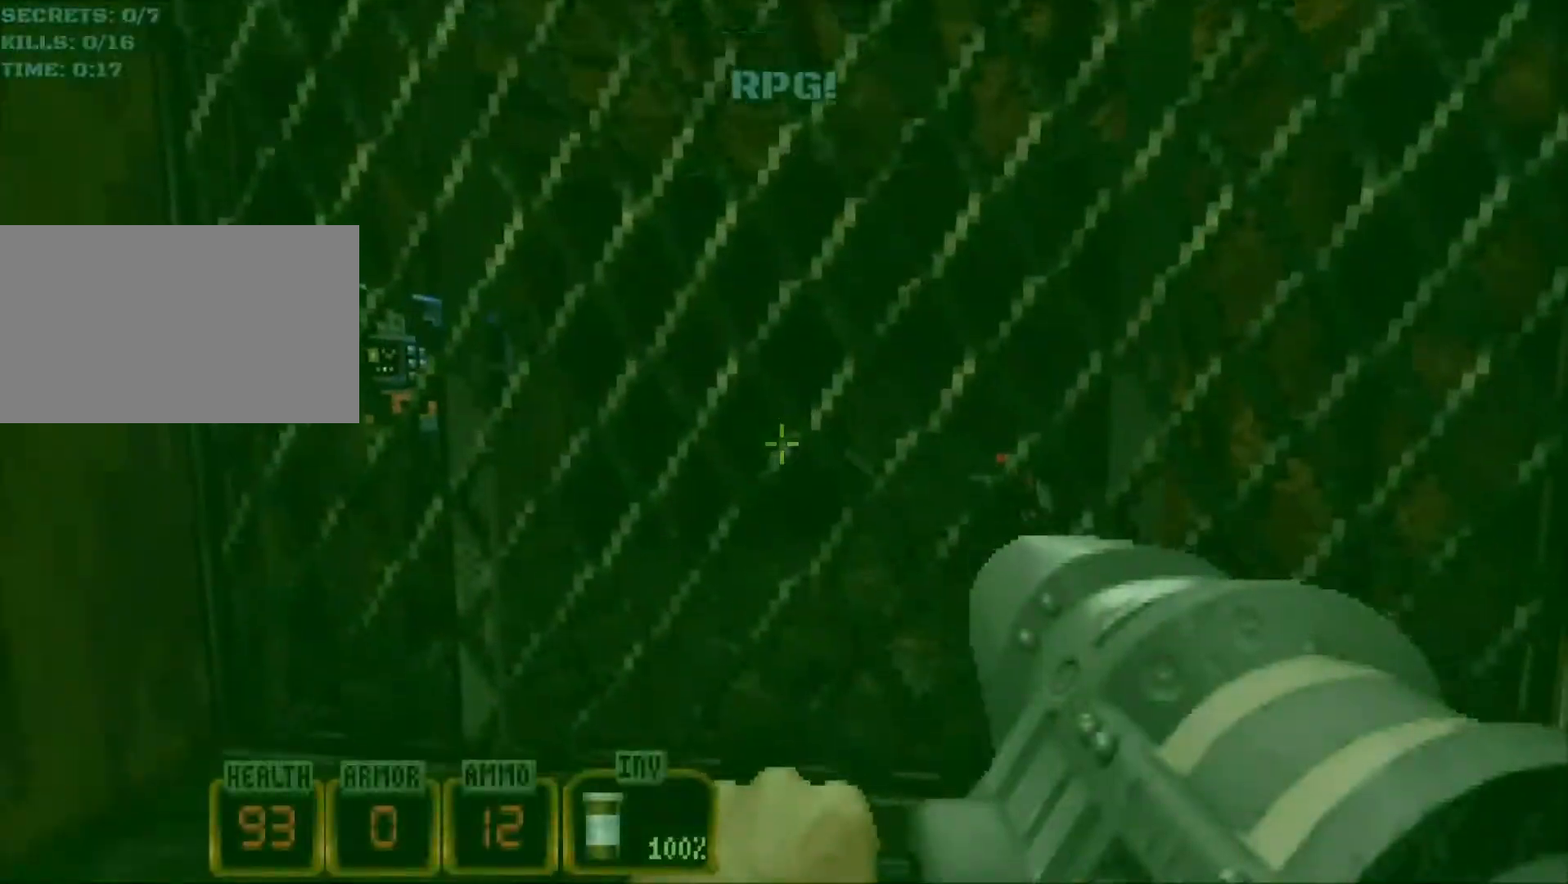
{"keys": [], "mouse": [], "events": [[433, "s", "up"]]}
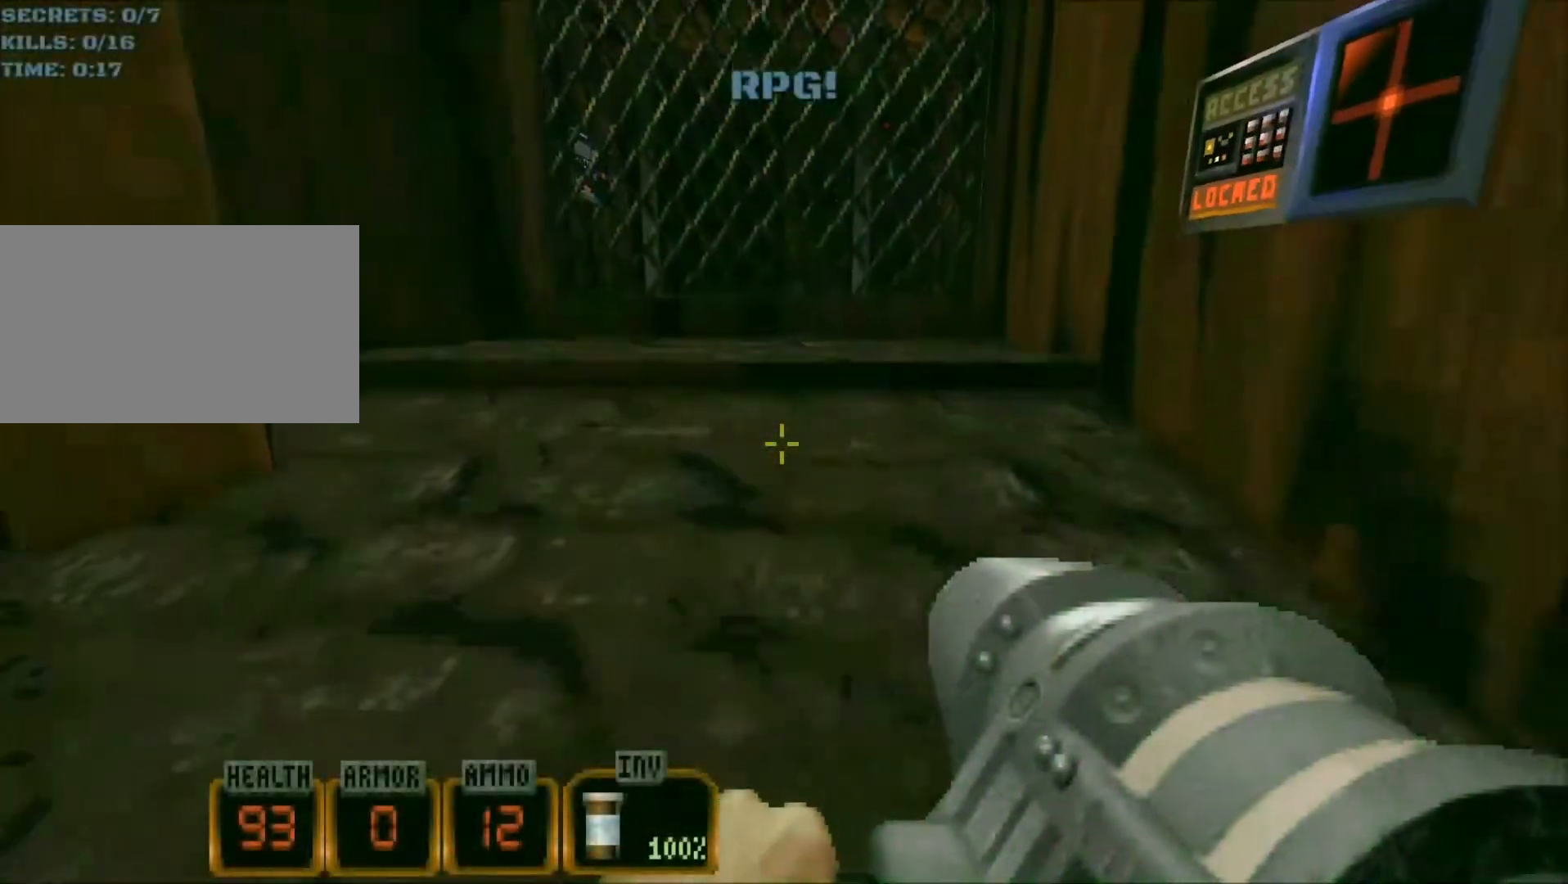
{"keys": [], "mouse": [], "events": []}
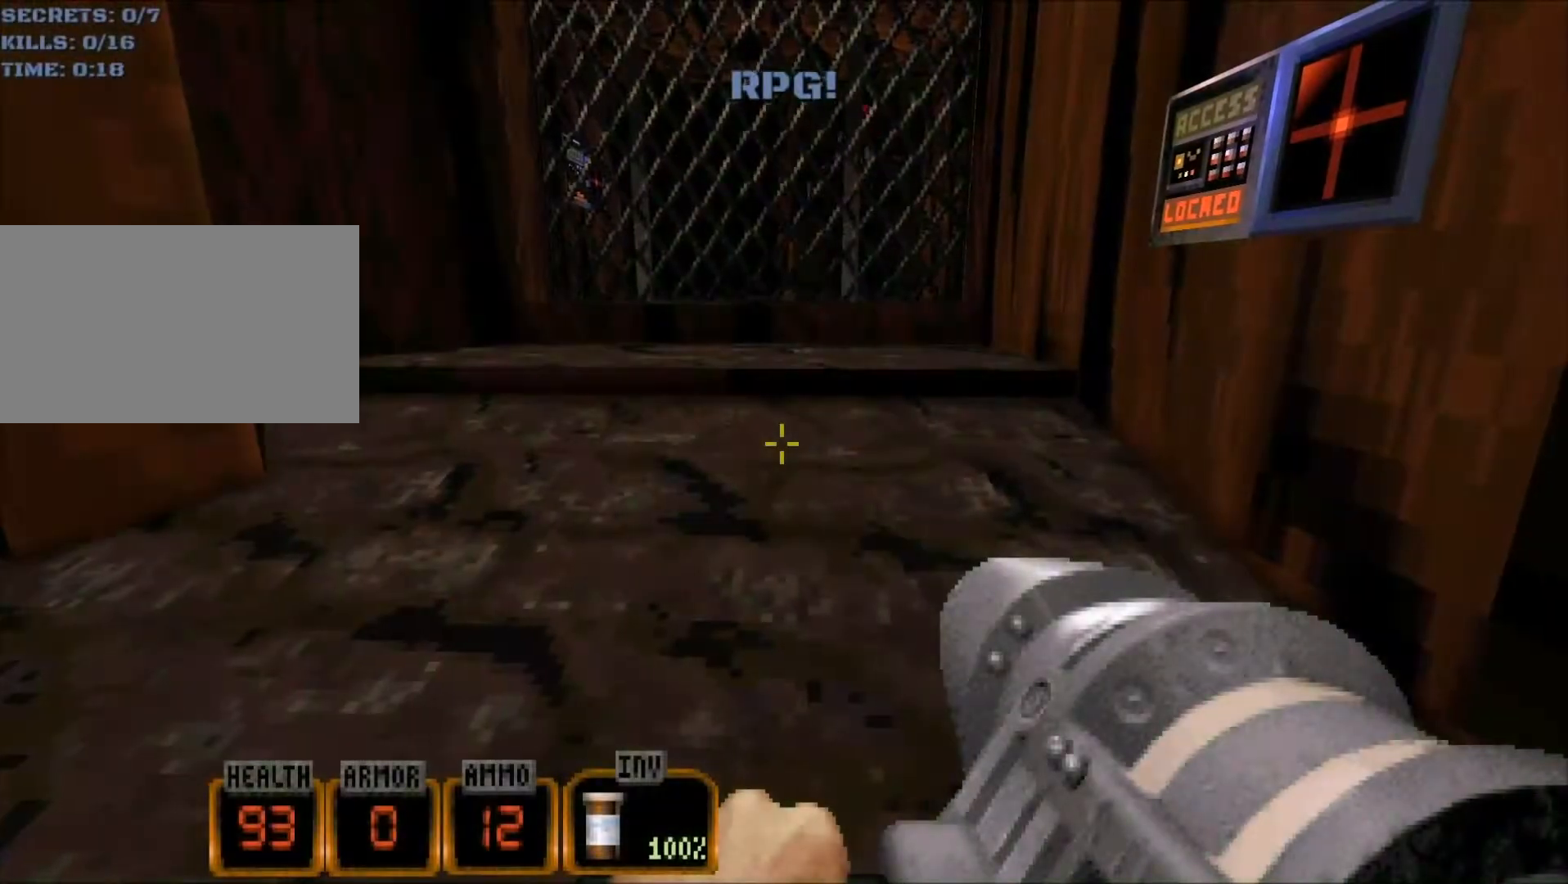
{"keys": [], "mouse": [], "events": []}
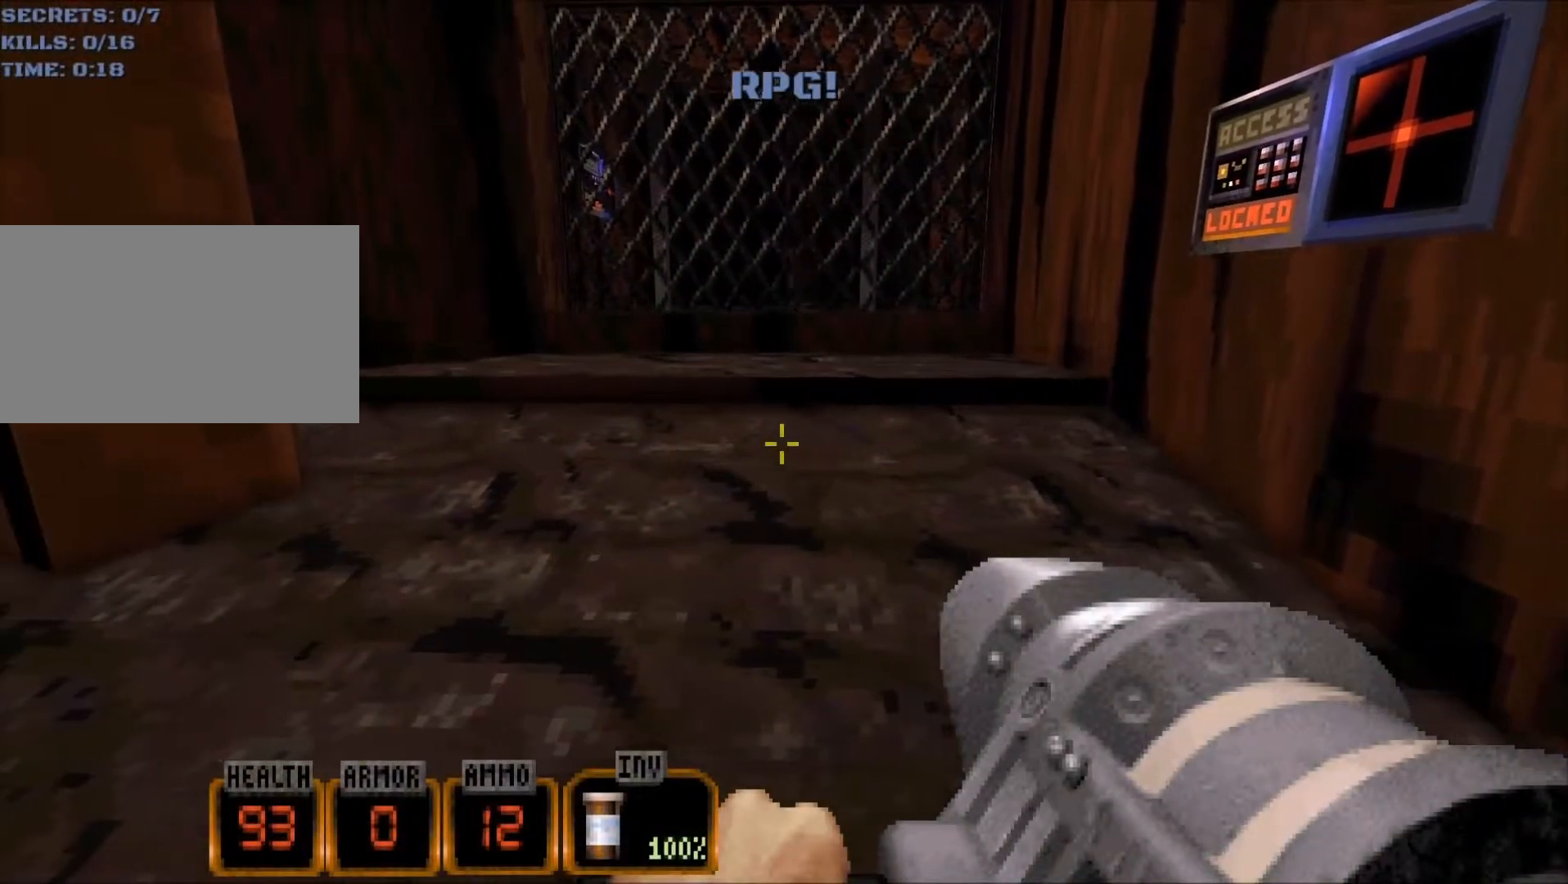
{"keys": [], "mouse": [], "events": []}
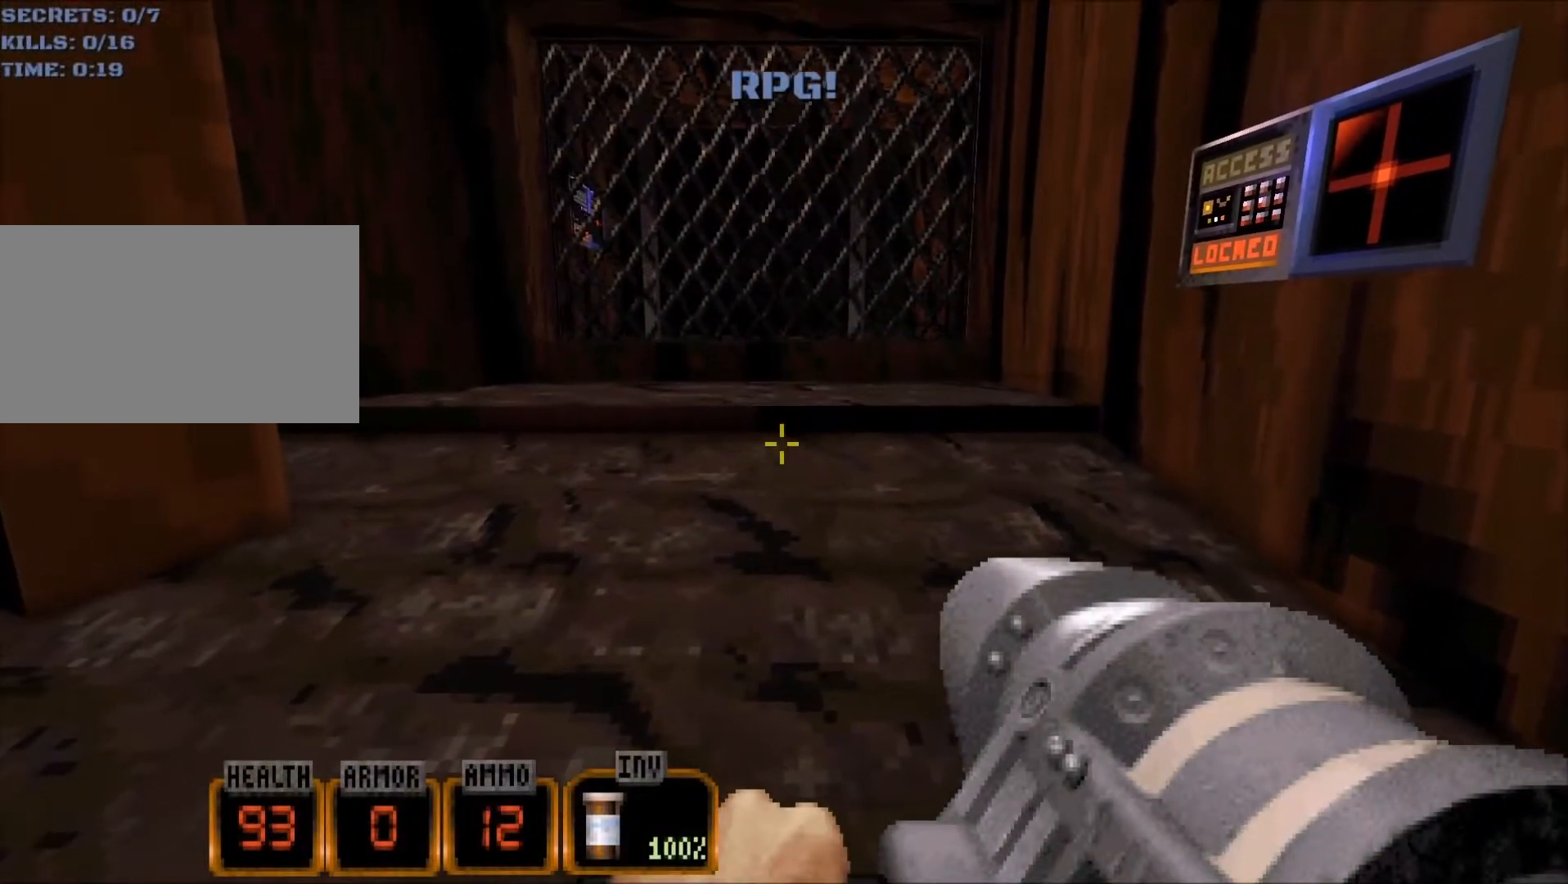
{"keys": [], "mouse": [], "events": [[400, "r", "down"], [450, "r", "up"]]}
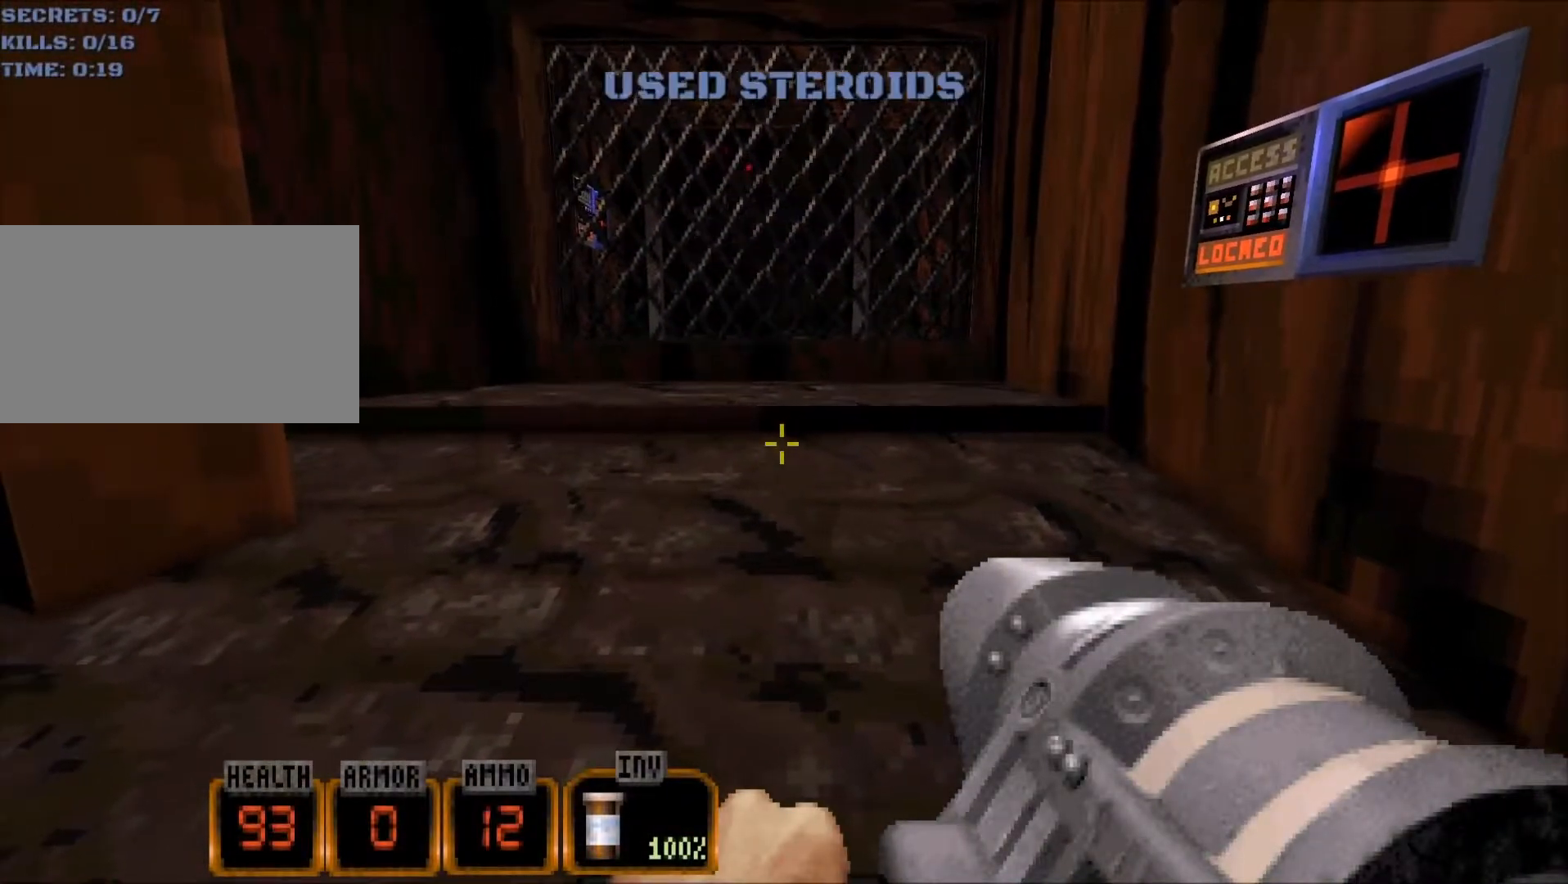
{"keys": [], "mouse": [], "events": [[317, "space", "down"], [467, "space", "up"]]}
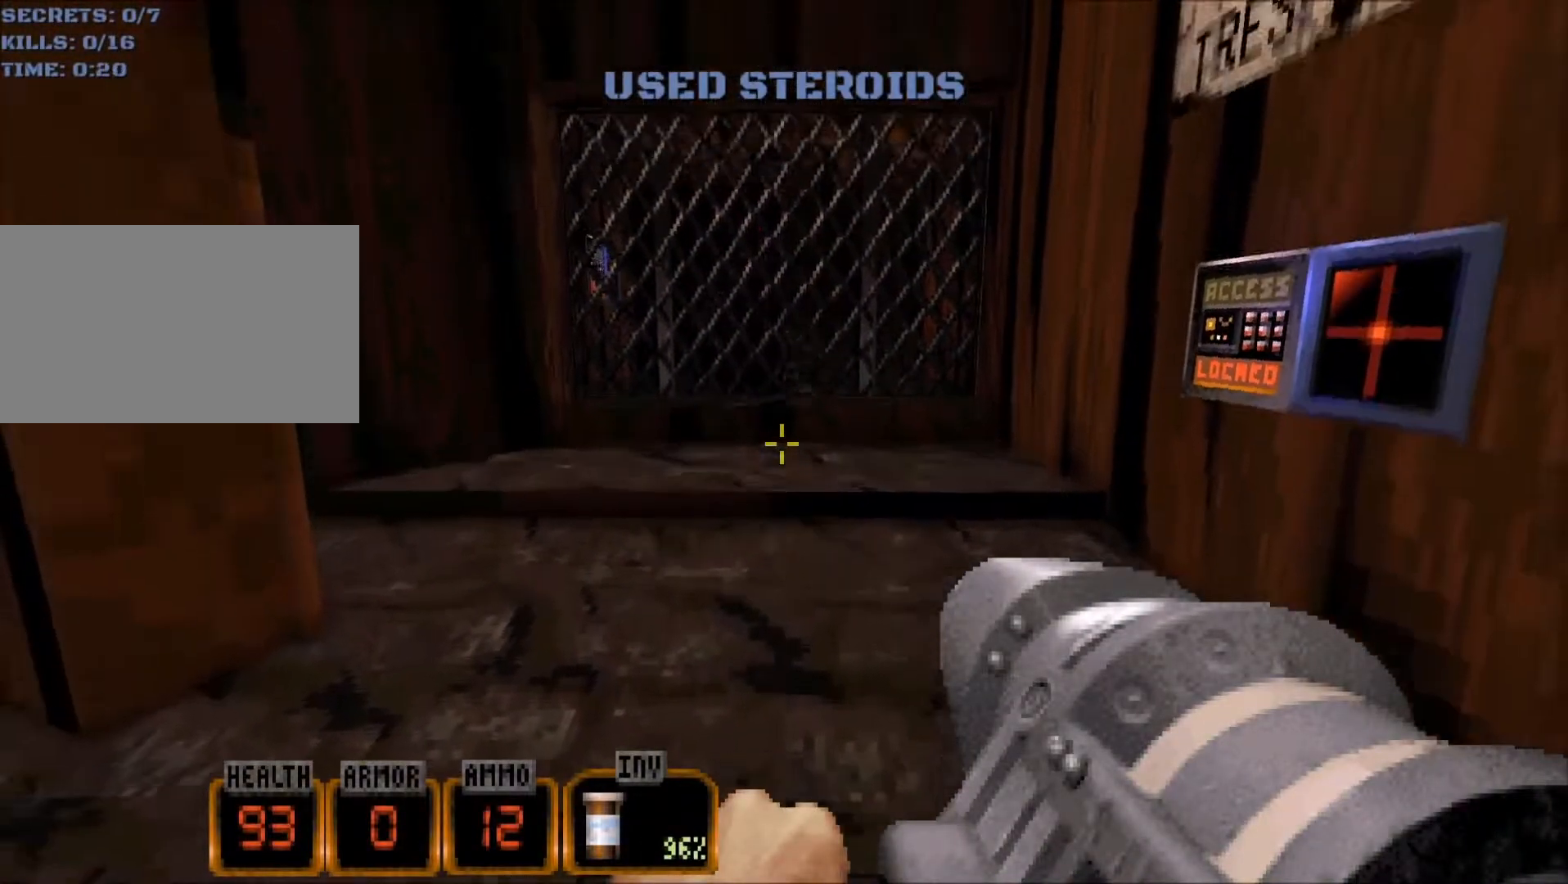
{"keys": ["space", "w"], "mouse": [], "events": [[100, "w", "down"], [150, "space", "down"]]}
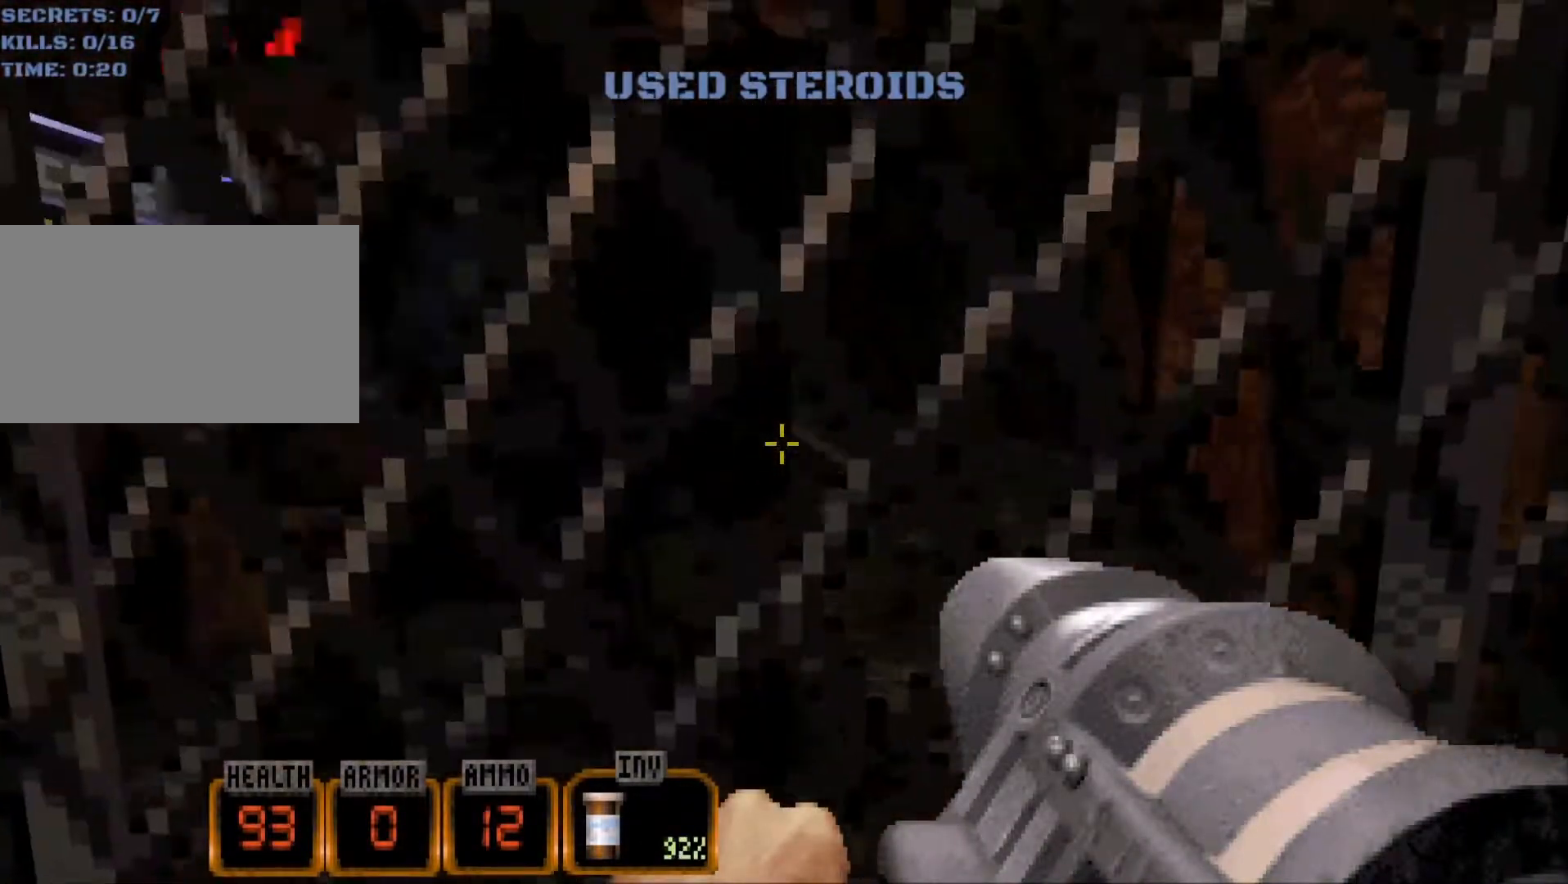
{"keys": [], "mouse": [], "events": [[33, "space", "up"], [33, "w", "up"], [117, "s", "down"], [500, "s", "up"]]}
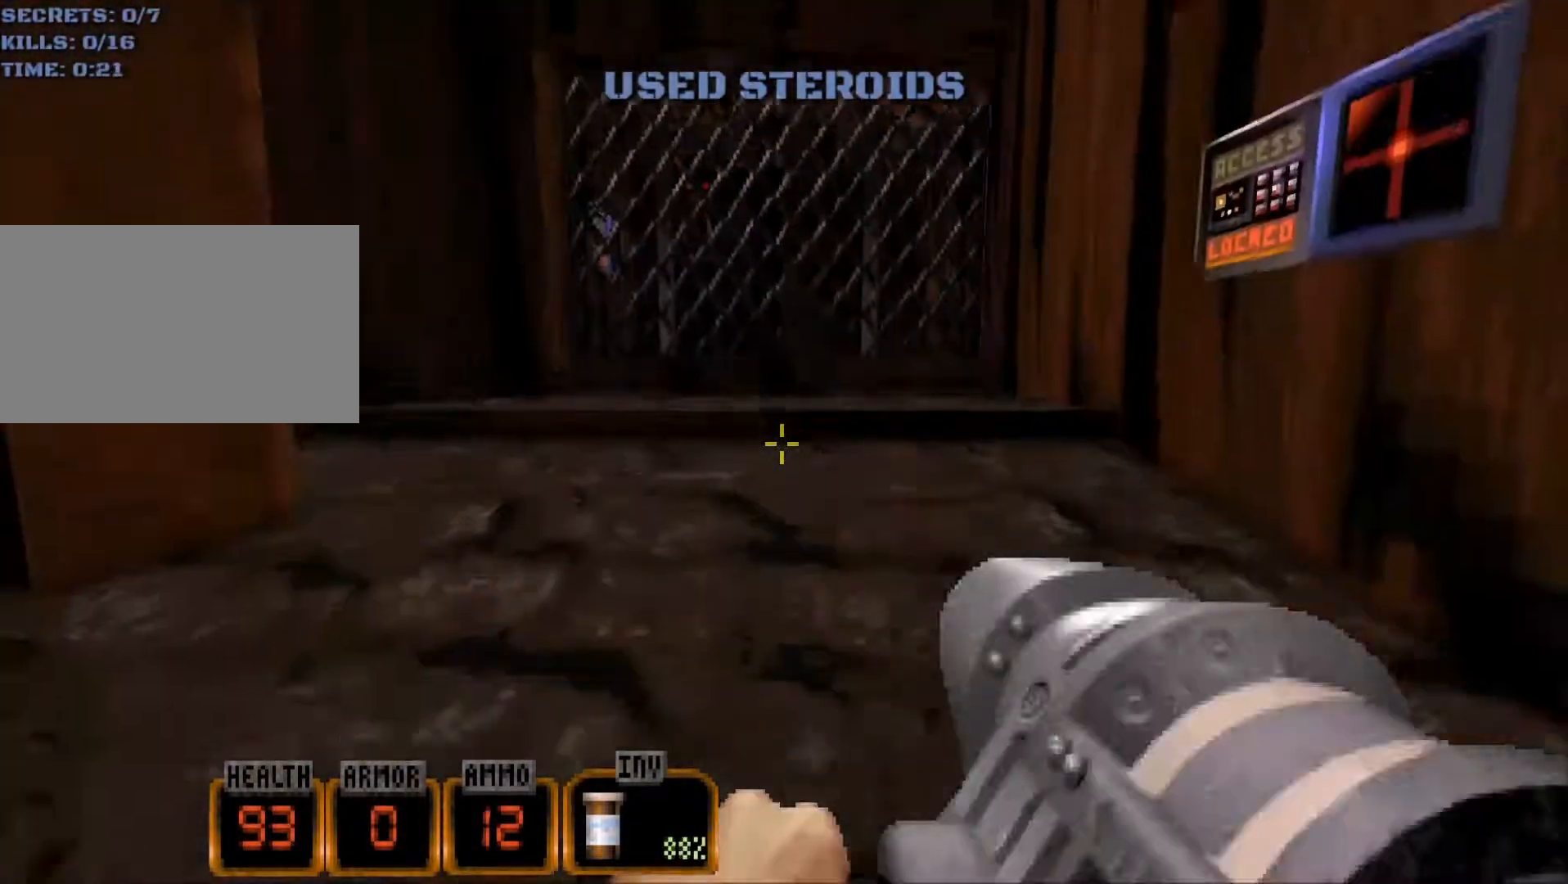
{"keys": ["w"], "mouse": [], "events": [[183, "space", "down"], [183, "w", "down"], [317, "space", "up"]]}
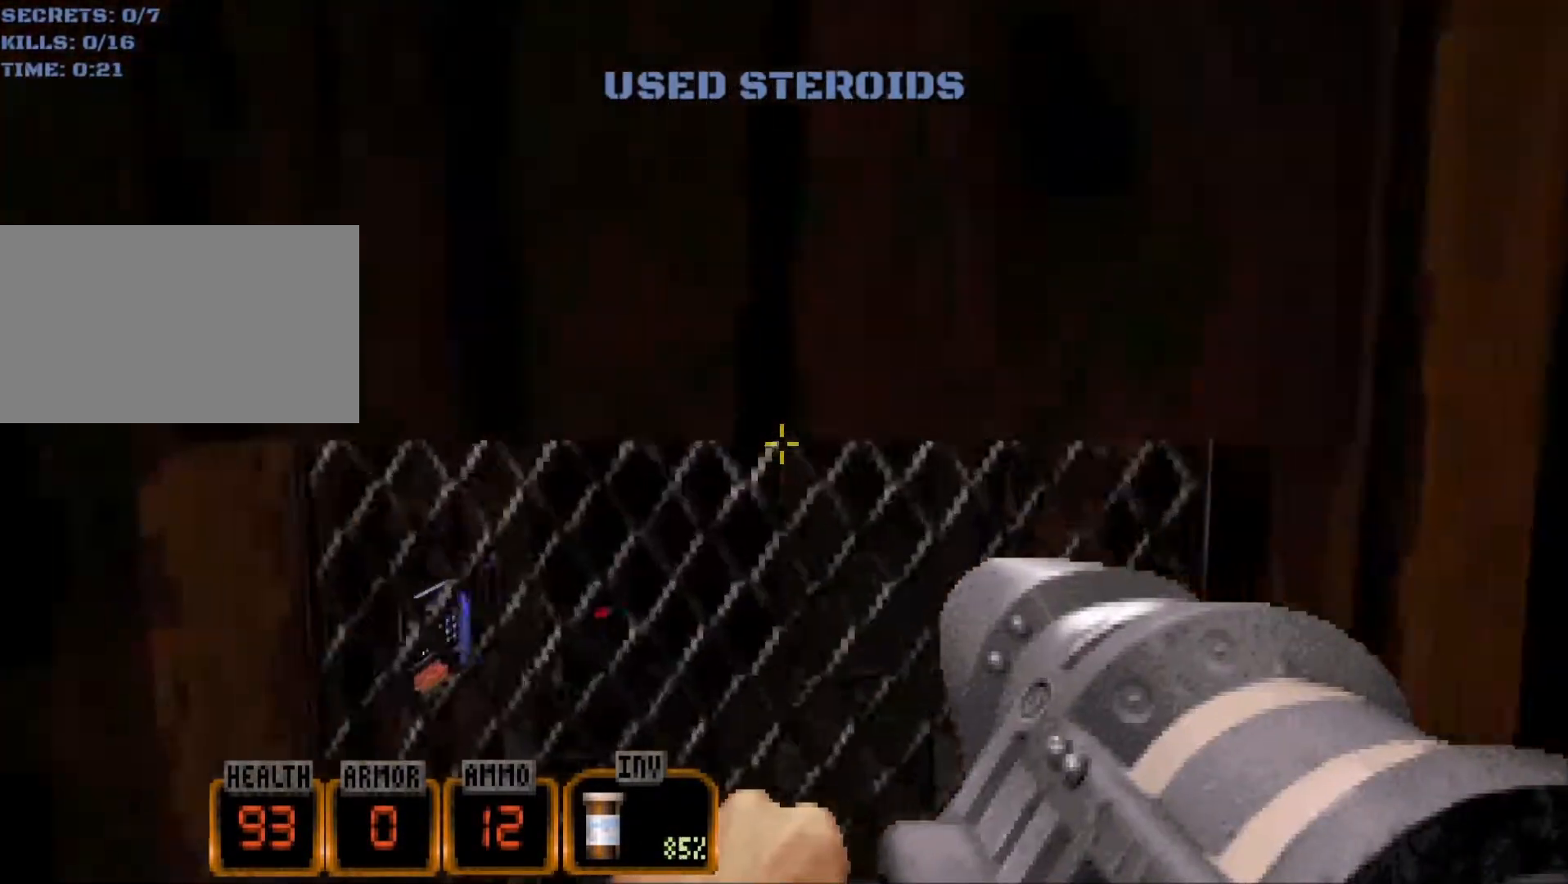
{"keys": ["space", "w"], "mouse": ["wheel"], "events": [[17, "space", "down"], [67, "mouse_wheel", "down"]]}
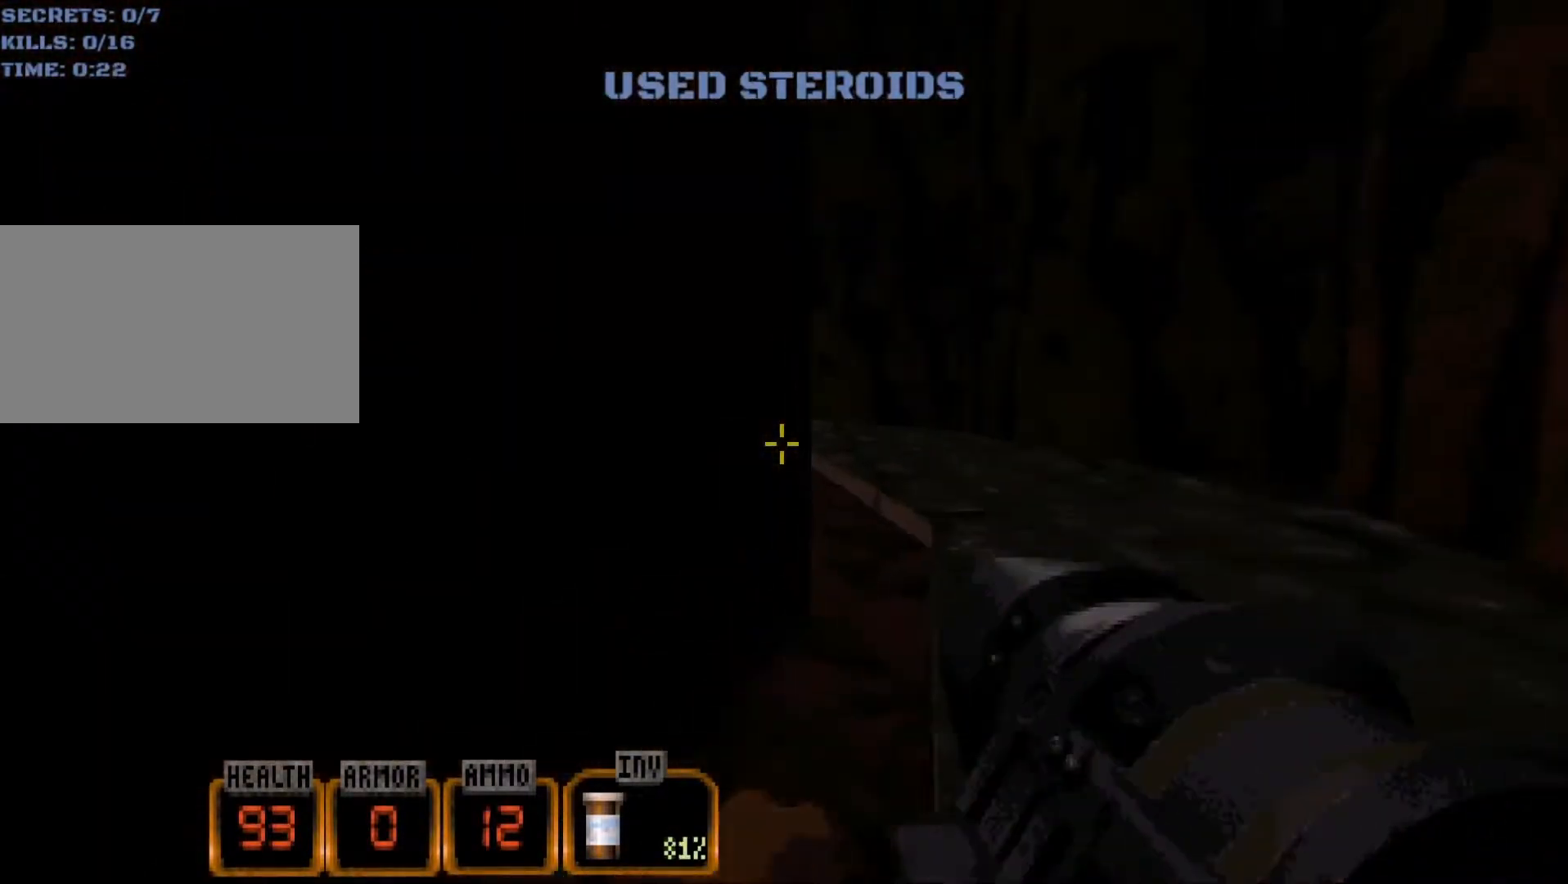
{"keys": ["w"], "mouse": [], "events": [[33, "mouse_wheel", "up"], [67, "w", "up"], [117, "space", "up"], [167, "w", "down"], [267, "d", "down"], [350, "d", "up"]]}
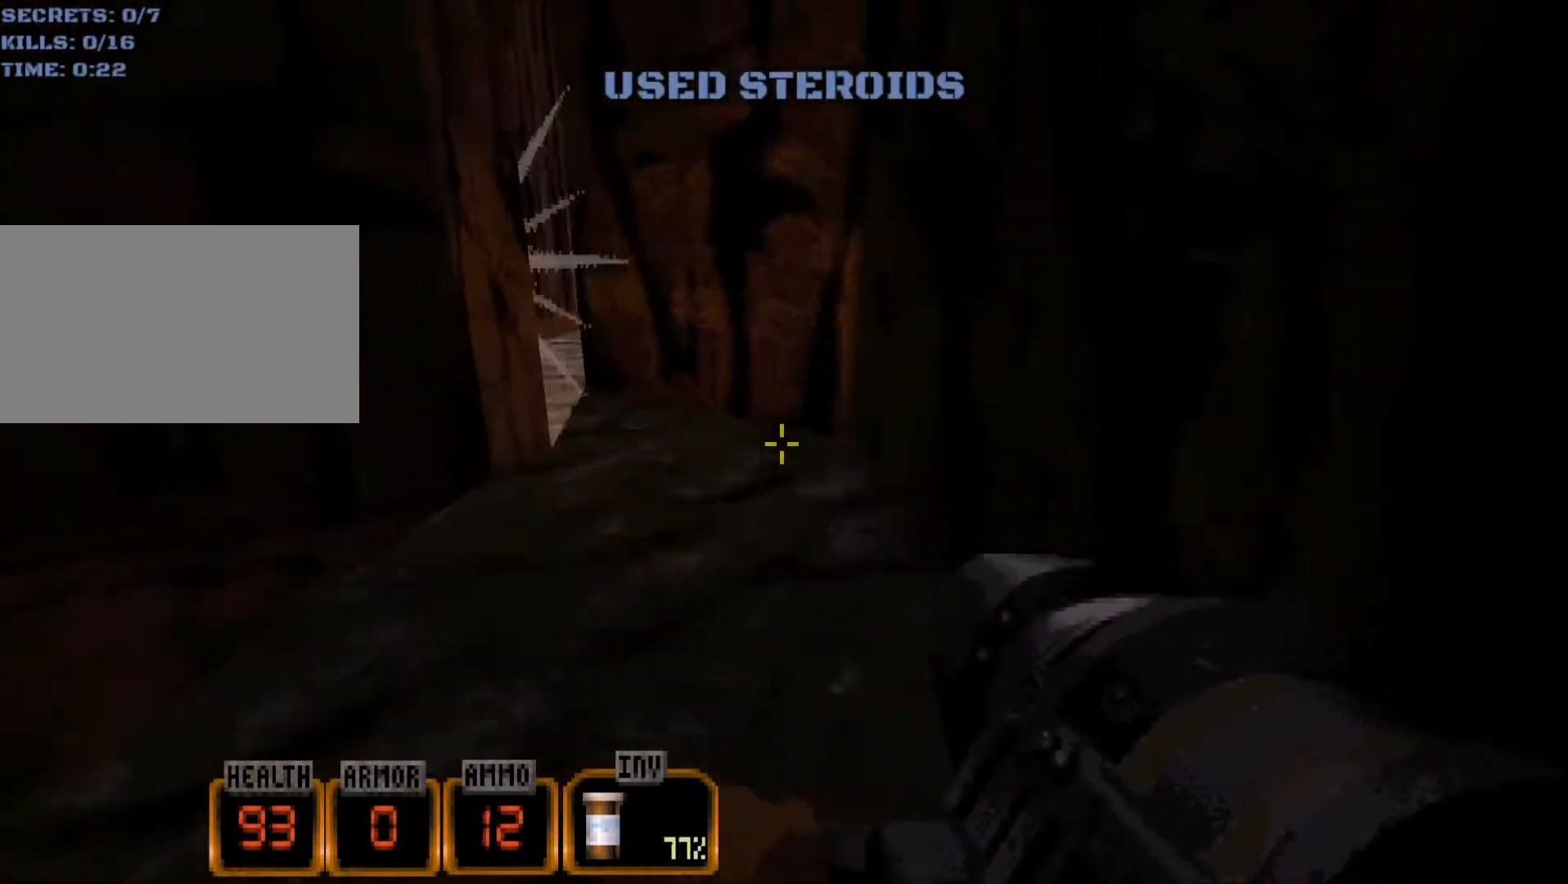
{"keys": [], "mouse": [], "events": [[133, "space", "down"], [283, "space", "up"], [467, "w", "up"]]}
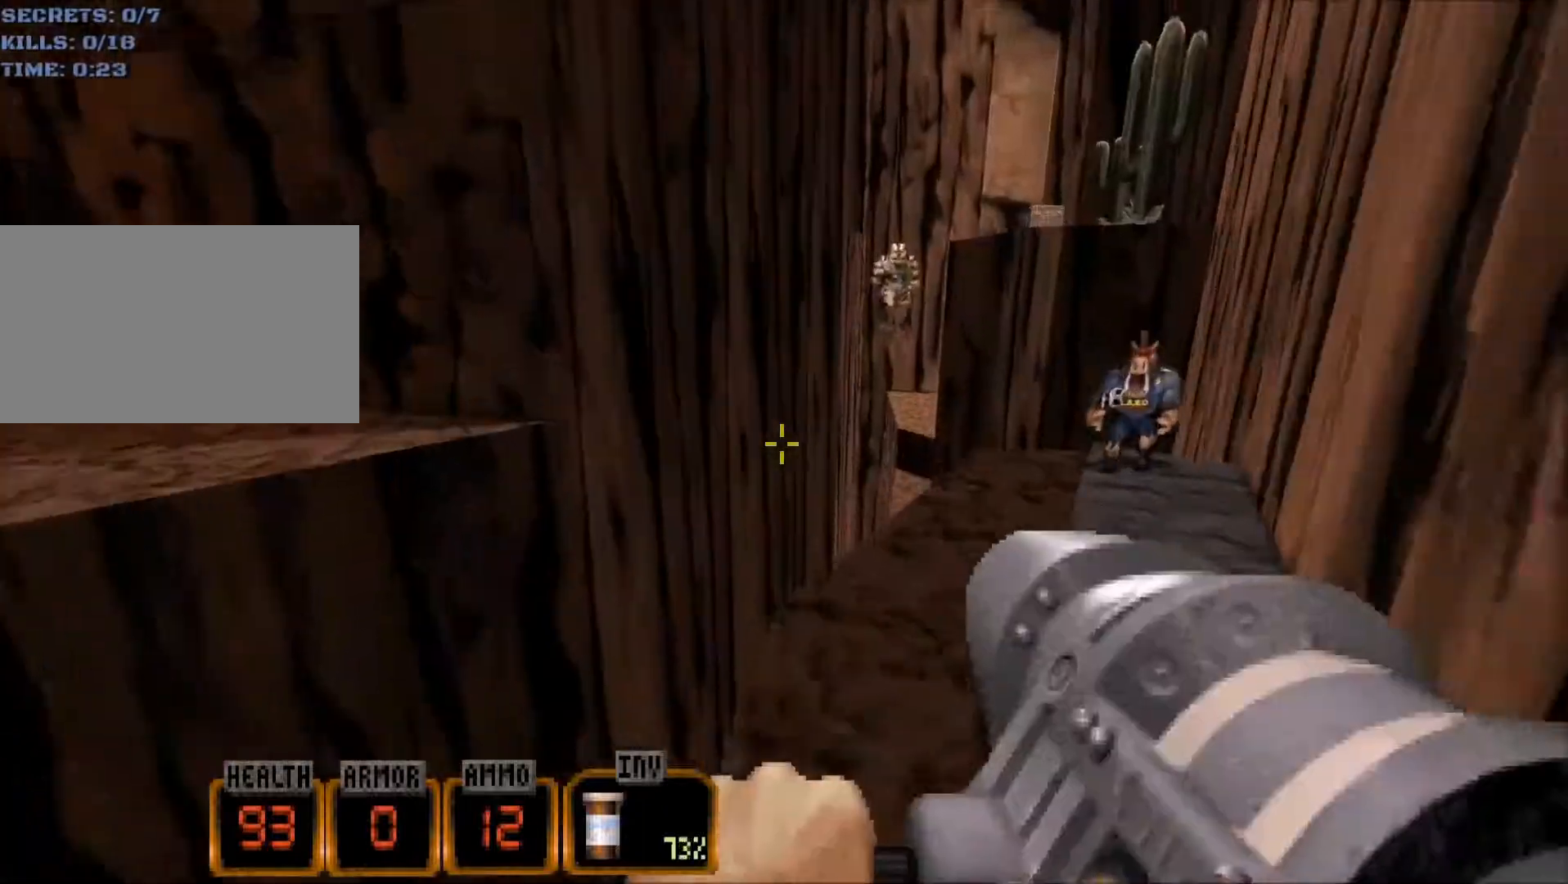
{"keys": ["space", "w"], "mouse": [], "events": [[67, "d", "down"], [200, "d", "up"], [433, "w", "down"], [483, "space", "down"]]}
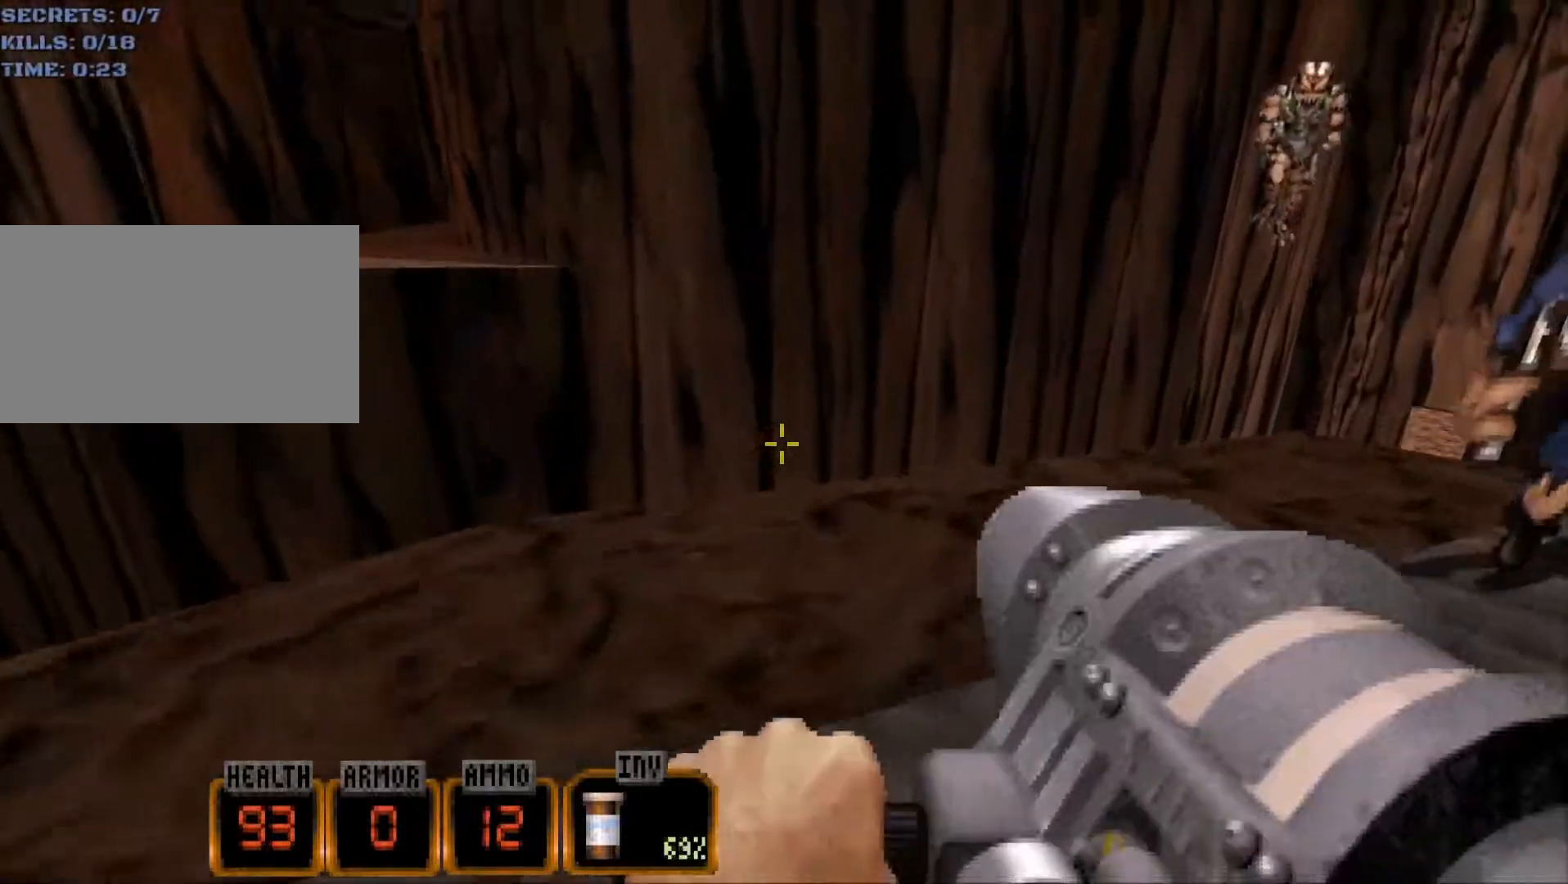
{"keys": ["w"], "mouse": [], "events": [[33, "a", "down"], [217, "space", "up"], [450, "a", "up"]]}
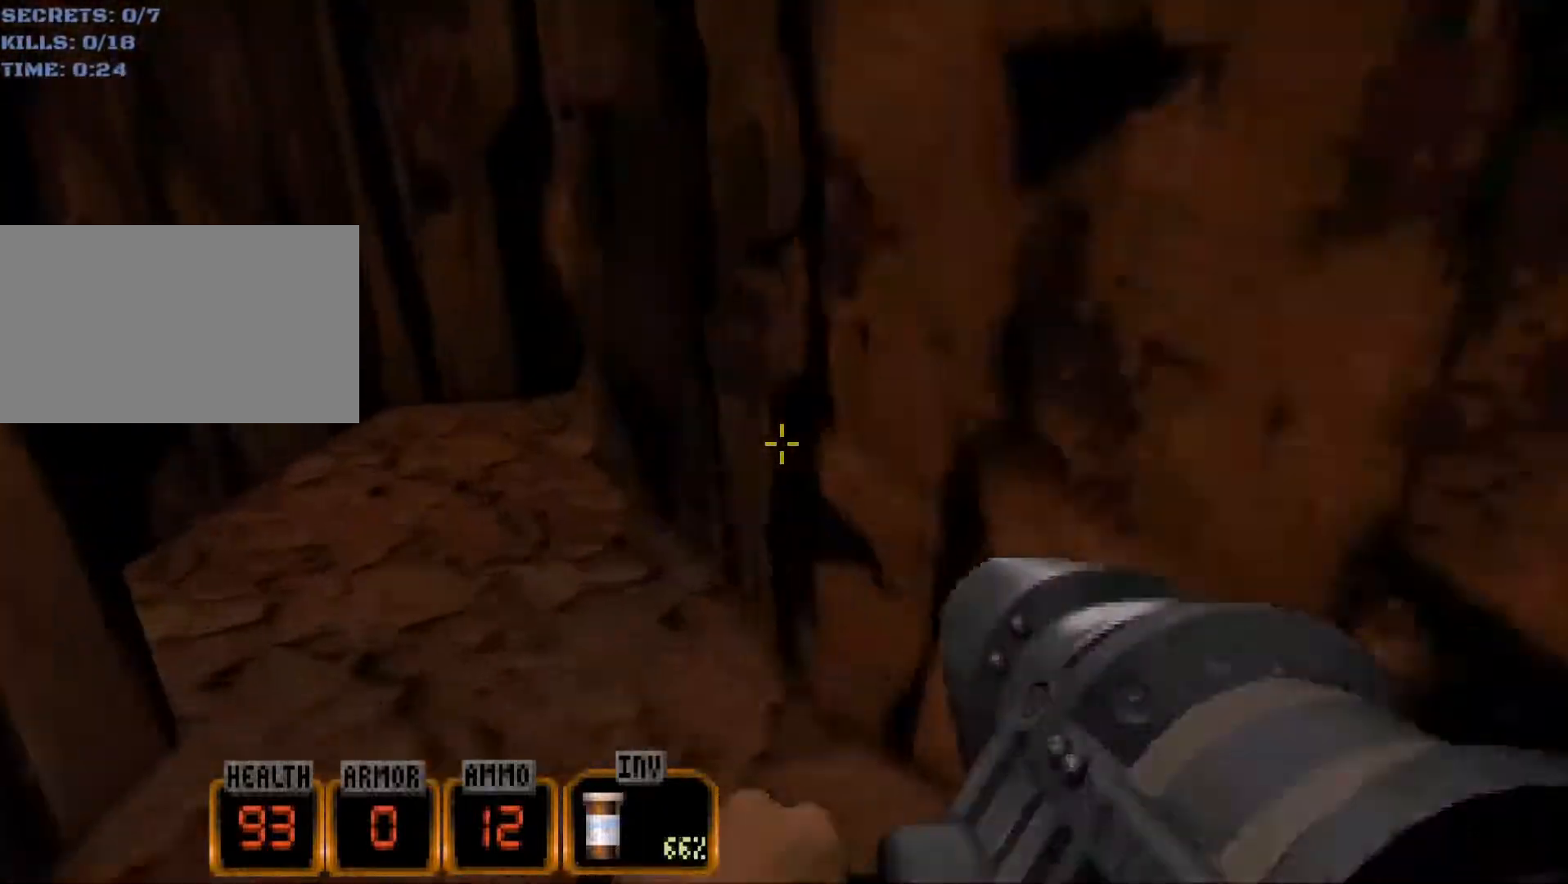
{"keys": ["w"], "mouse": [], "events": [[333, "d", "down"], [467, "d", "up"]]}
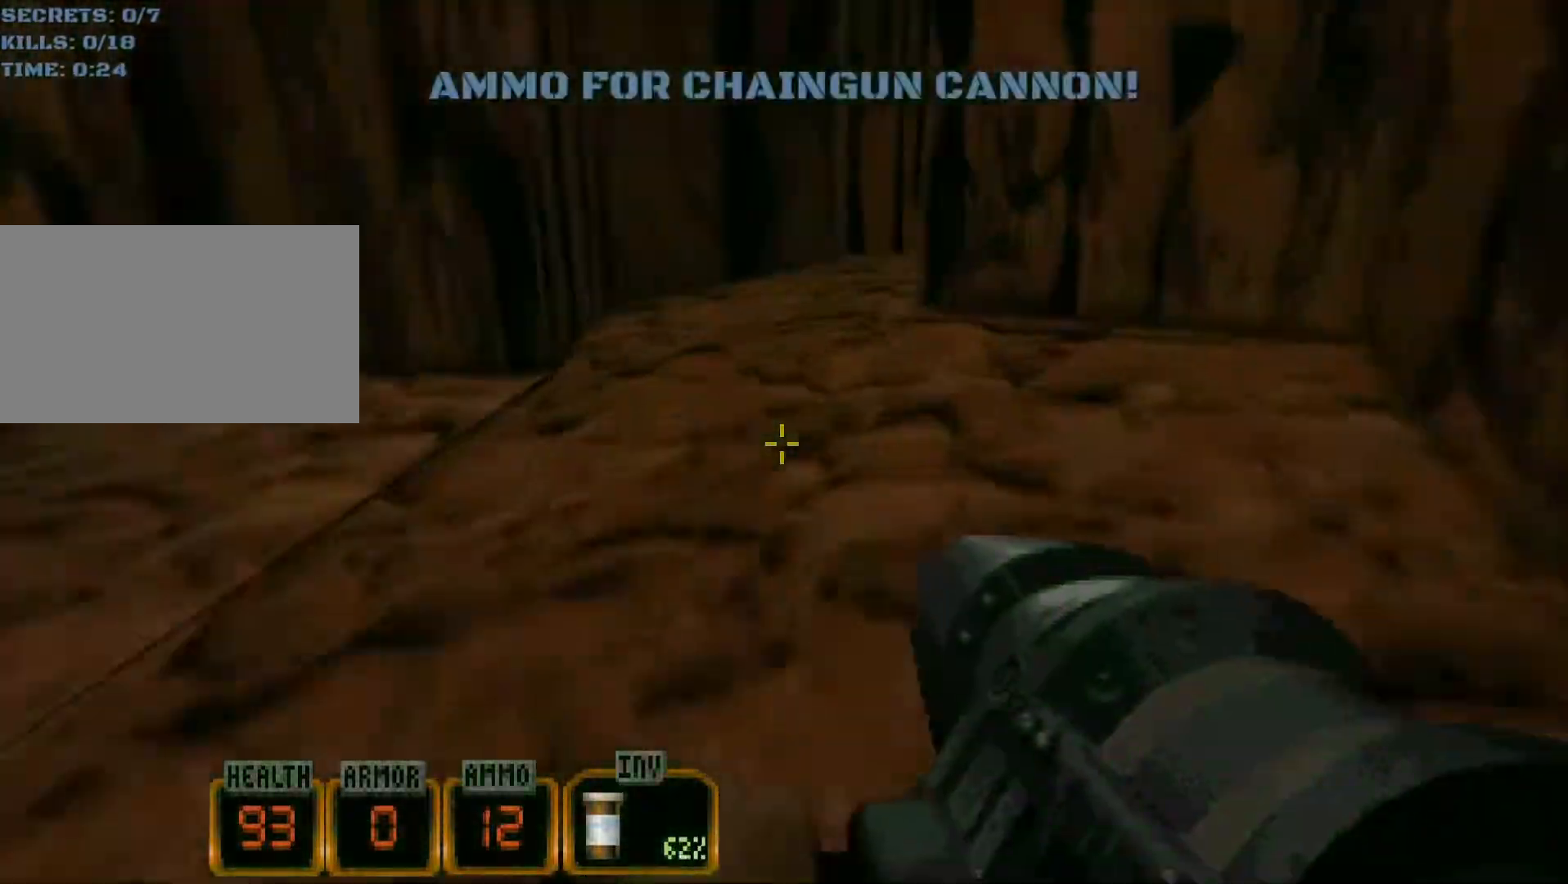
{"keys": [], "mouse": [], "events": [[100, "w", "up"], [300, "w", "down"], [383, "w", "up"]]}